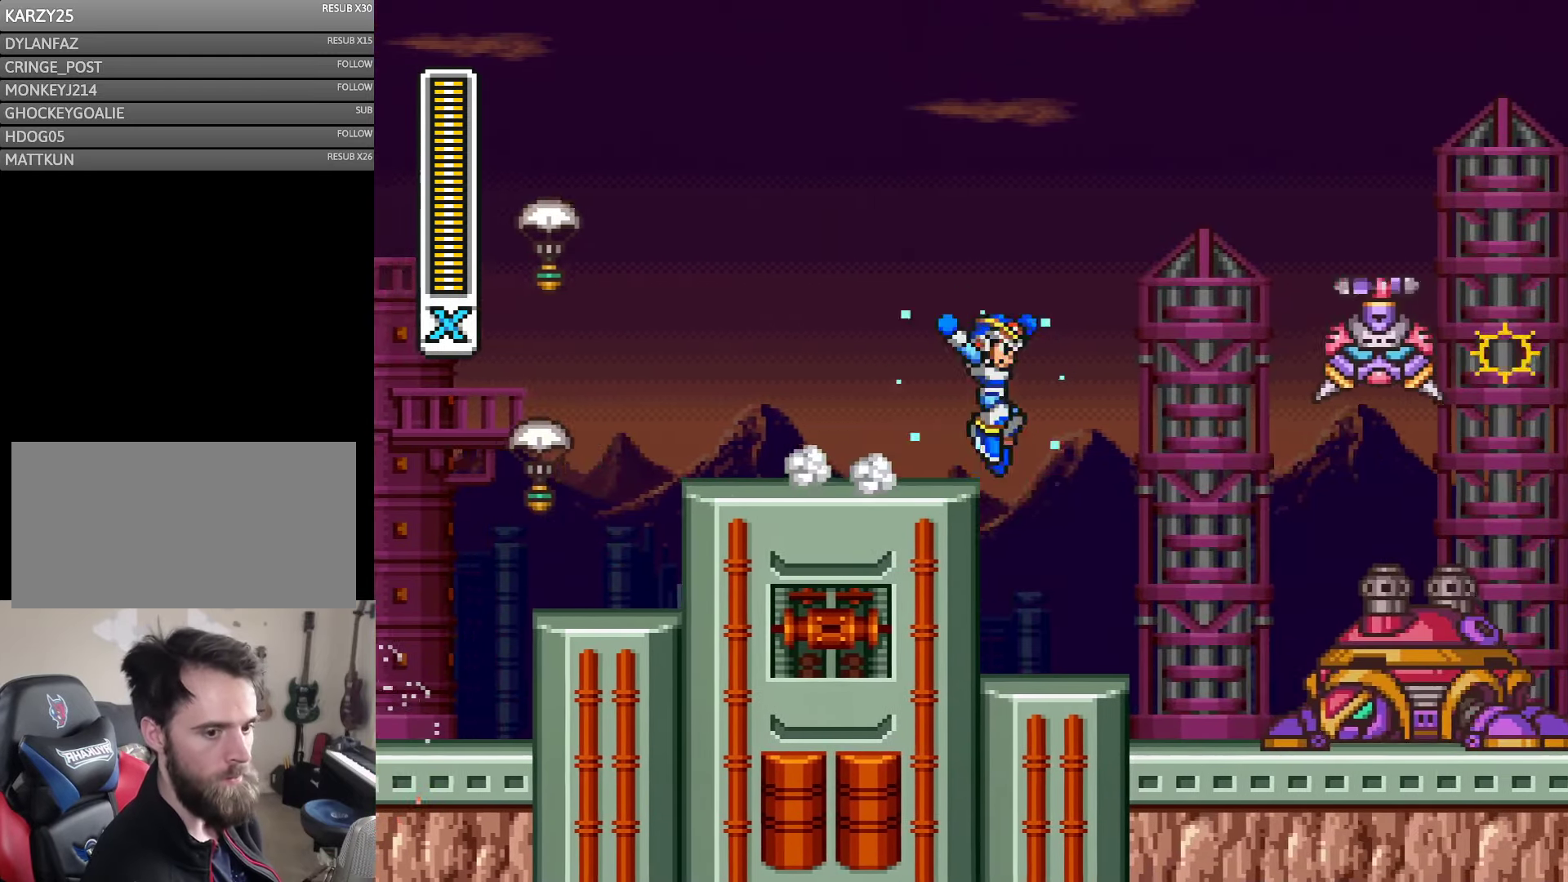
Gameplay with a controller (Nintendo layout); each line is a JSON object with the inputs held at the frame after it (dt_ms = milliseconds from this image to that frame). "events" lists button and stick changes between this image and that frame as [ms after this image, input, new state], when the widget could be followed in between. Not read: B L3 R3 START.
{"dt_ms": 500, "buttons": ["Y"], "events": [[50, "A", "up"], [217, "DPAD_RIGHT", "up"]]}
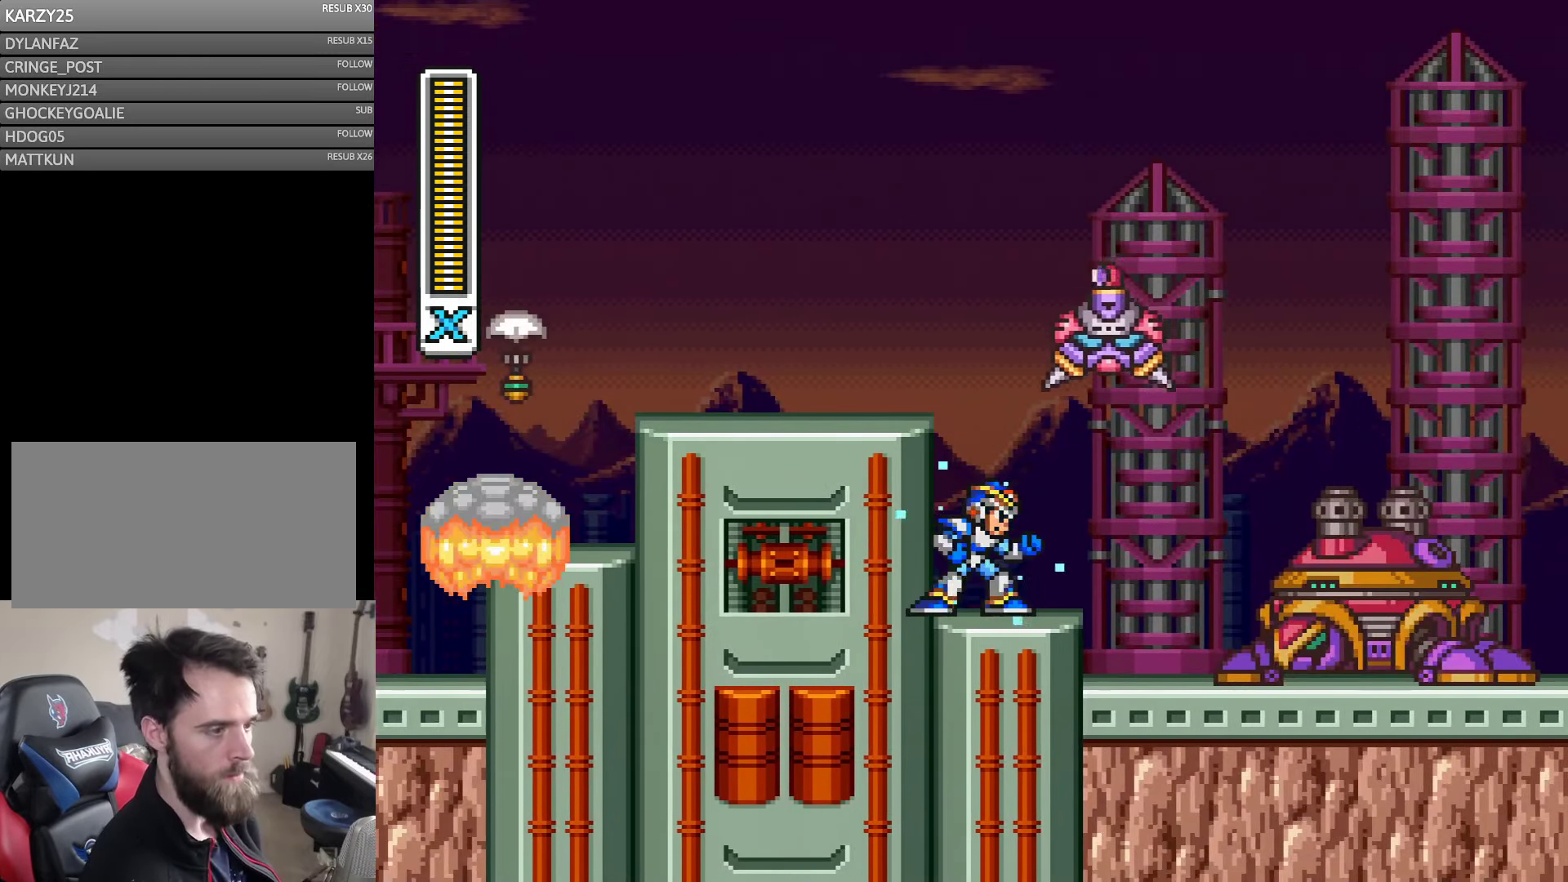
{"dt_ms": 500, "buttons": [], "events": [[500, "Y", "up"]]}
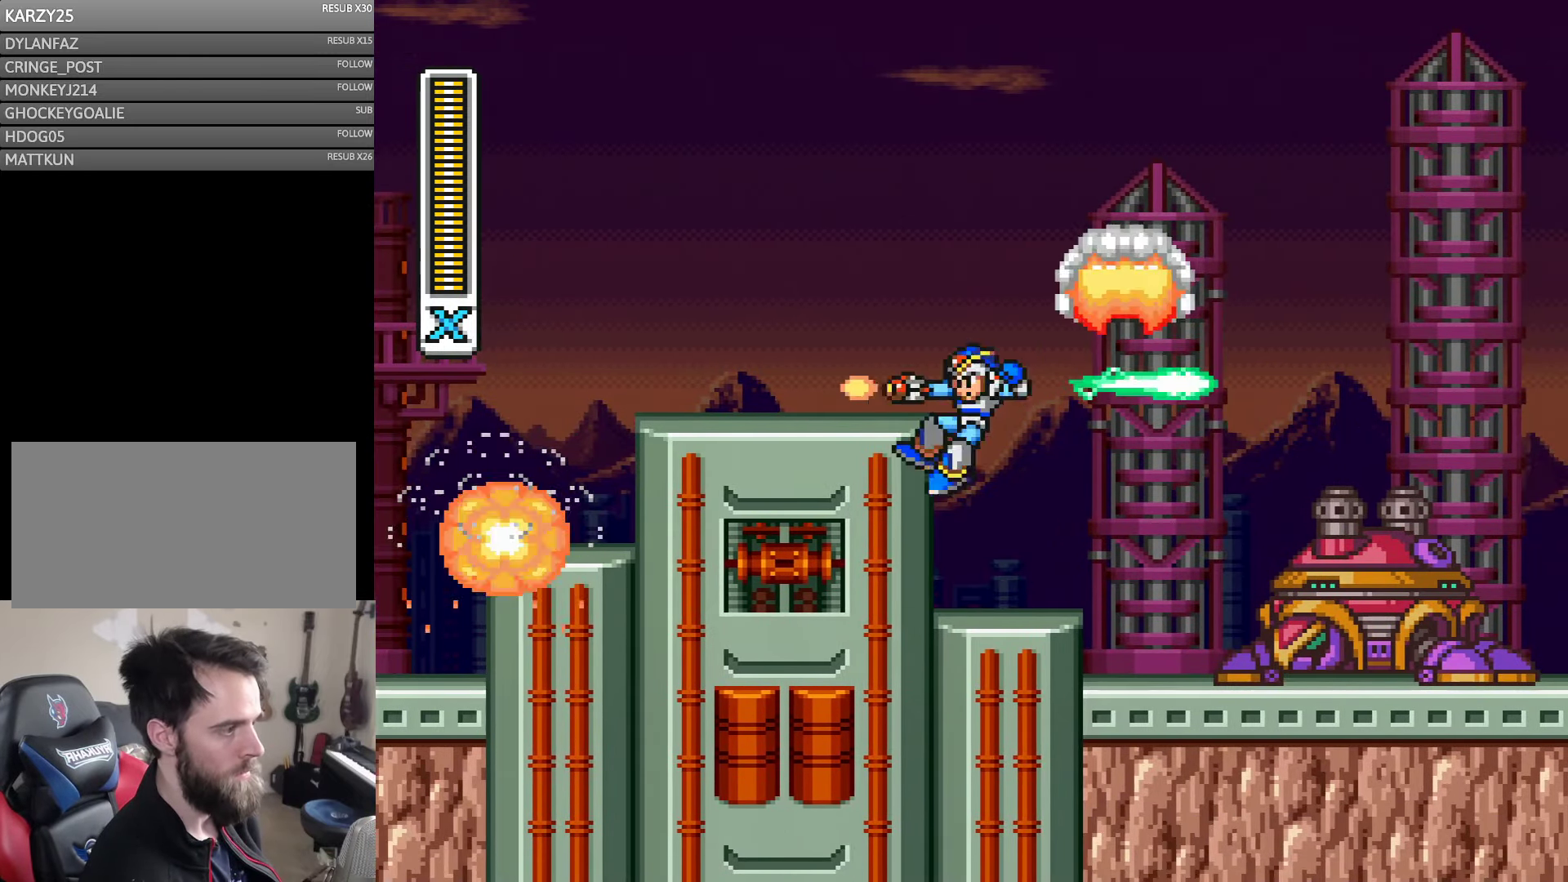
{"dt_ms": 500, "buttons": ["Y"], "events": [[83, "Y", "down"], [150, "Y", "up"], [183, "DPAD_RIGHT", "down"], [317, "Y", "down"], [383, "DPAD_RIGHT", "up"], [417, "Y", "up"], [483, "Y", "down"]]}
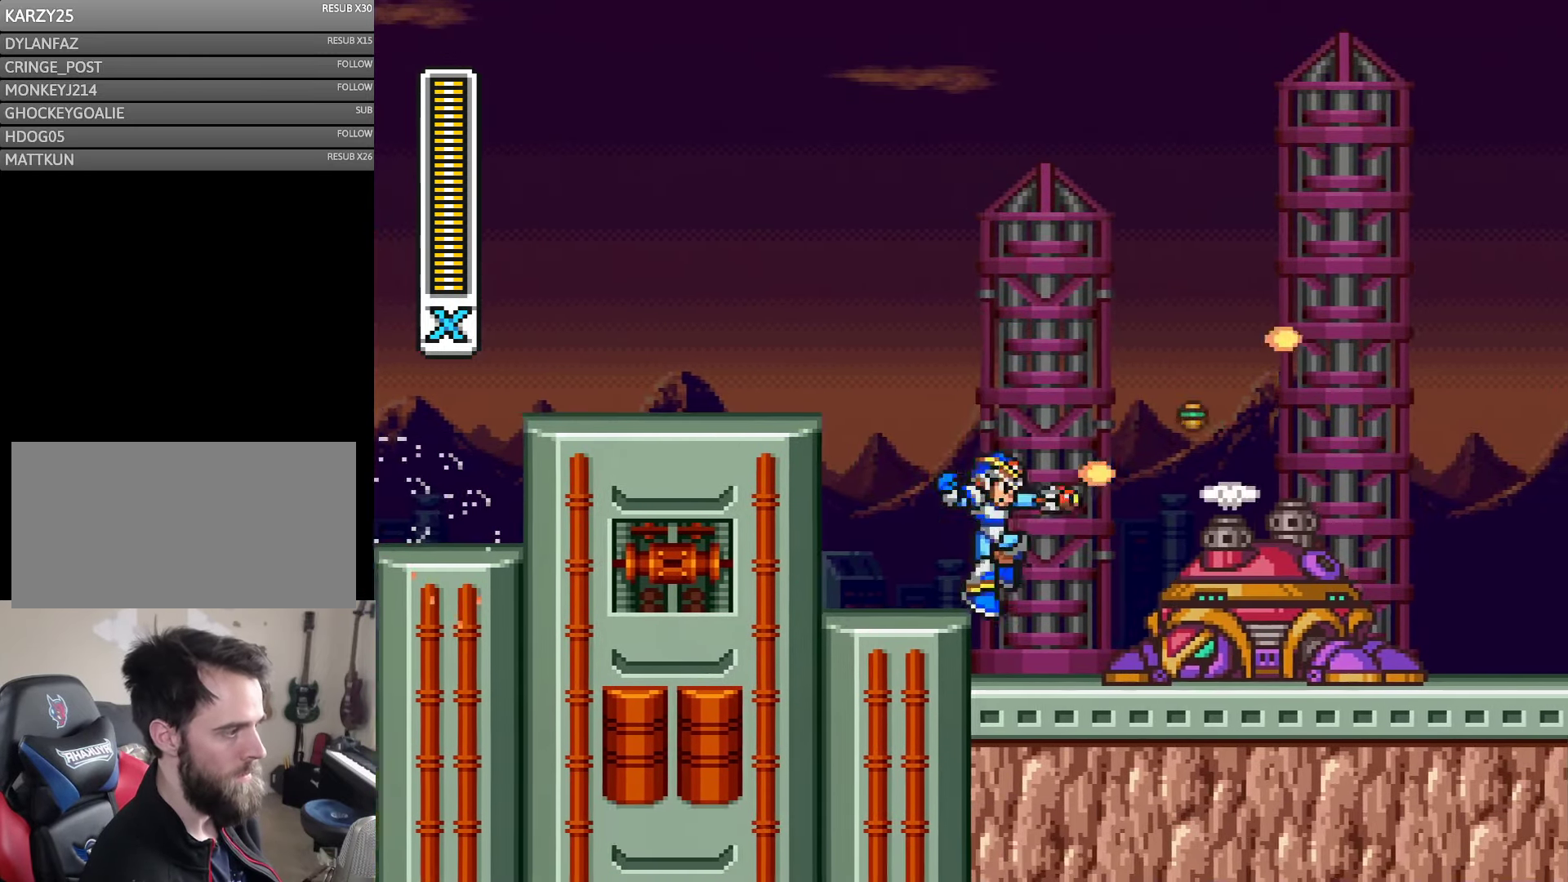
{"dt_ms": 500, "buttons": [], "events": [[50, "Y", "up"], [100, "DPAD_RIGHT", "down"], [117, "Y", "down"], [183, "DPAD_RIGHT", "up"], [183, "Y", "up"], [267, "Y", "down"], [317, "Y", "up"], [383, "Y", "down"], [450, "Y", "up"]]}
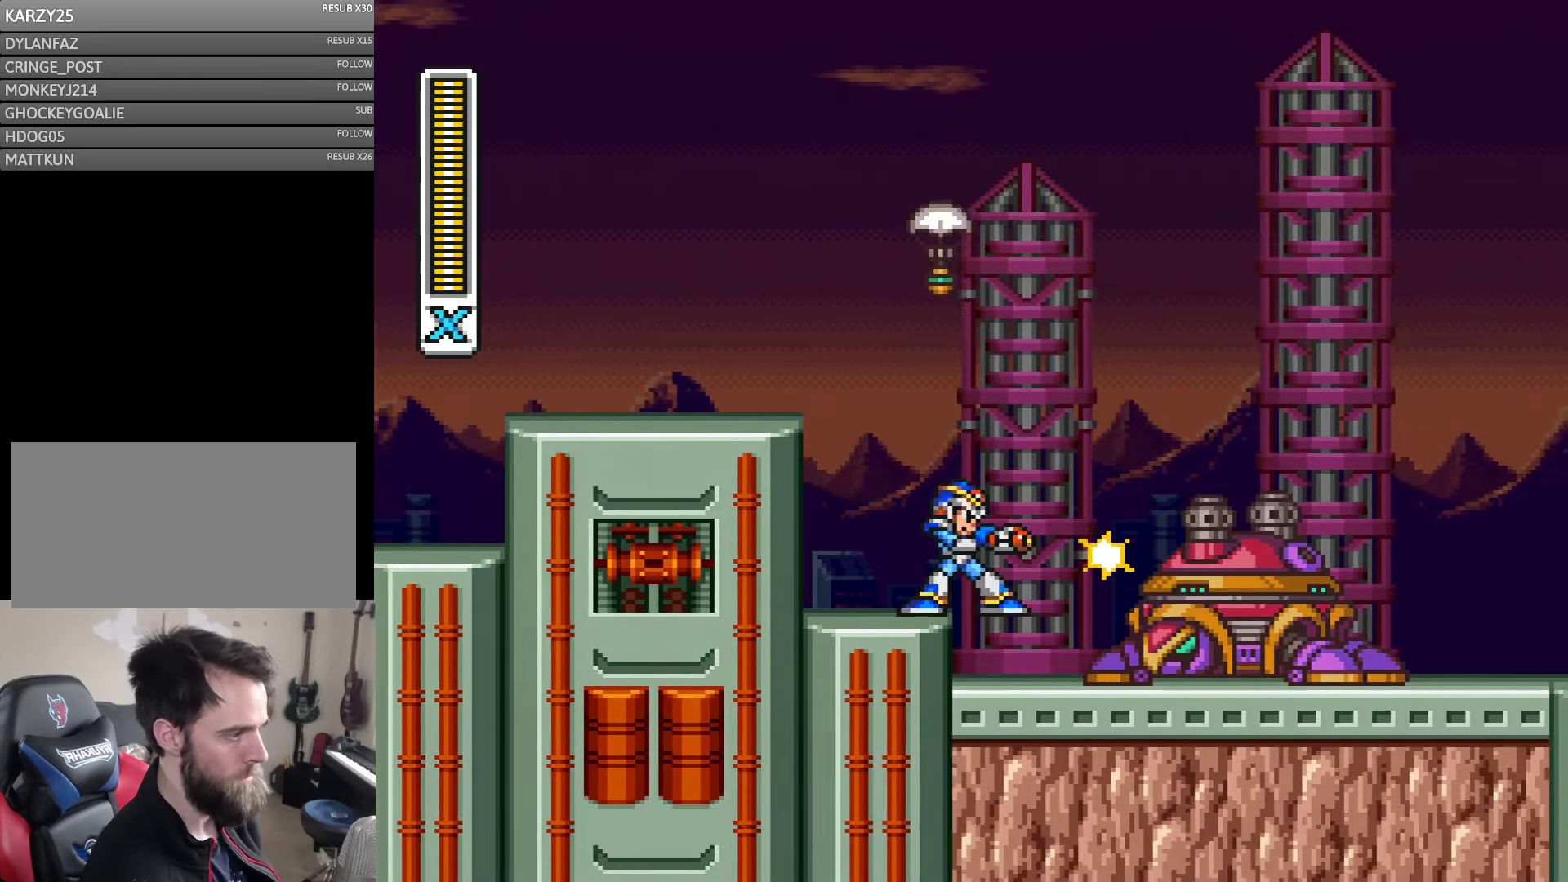
{"dt_ms": 500, "buttons": ["Y"], "events": [[17, "Y", "down"], [100, "Y", "up"], [150, "Y", "down"], [217, "Y", "up"], [267, "DPAD_RIGHT", "down"], [284, "Y", "down"], [384, "DPAD_RIGHT", "up"]]}
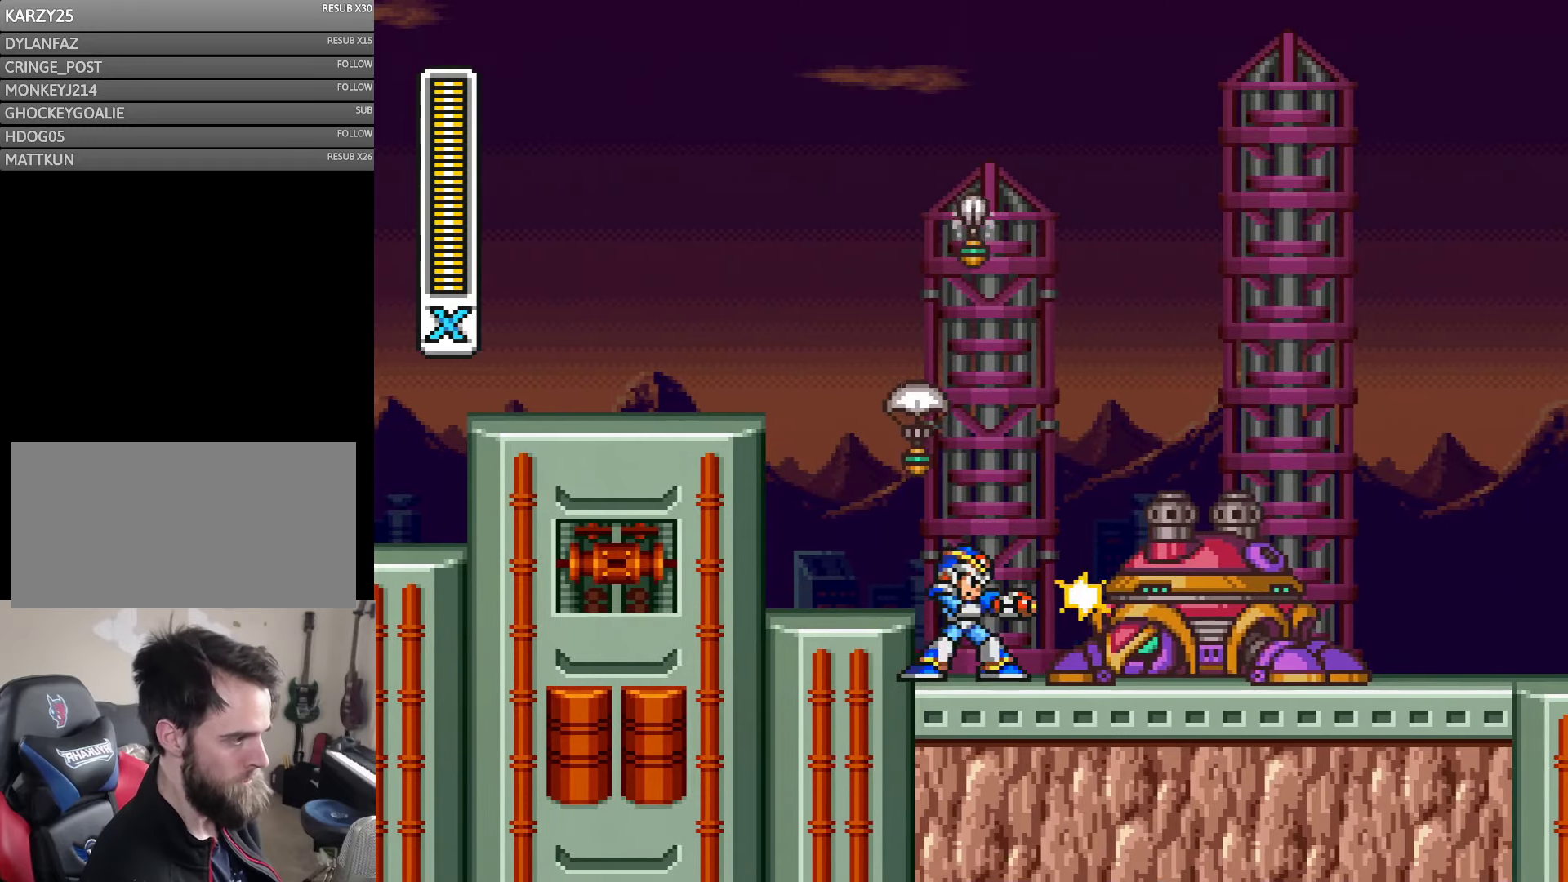
{"dt_ms": 500, "buttons": ["Y"], "events": [[117, "DPAD_RIGHT", "down"], [150, "DPAD_RIGHT", "up"], [300, "DPAD_RIGHT", "down"], [300, "Y", "up"], [350, "Y", "down"], [417, "DPAD_RIGHT", "up"]]}
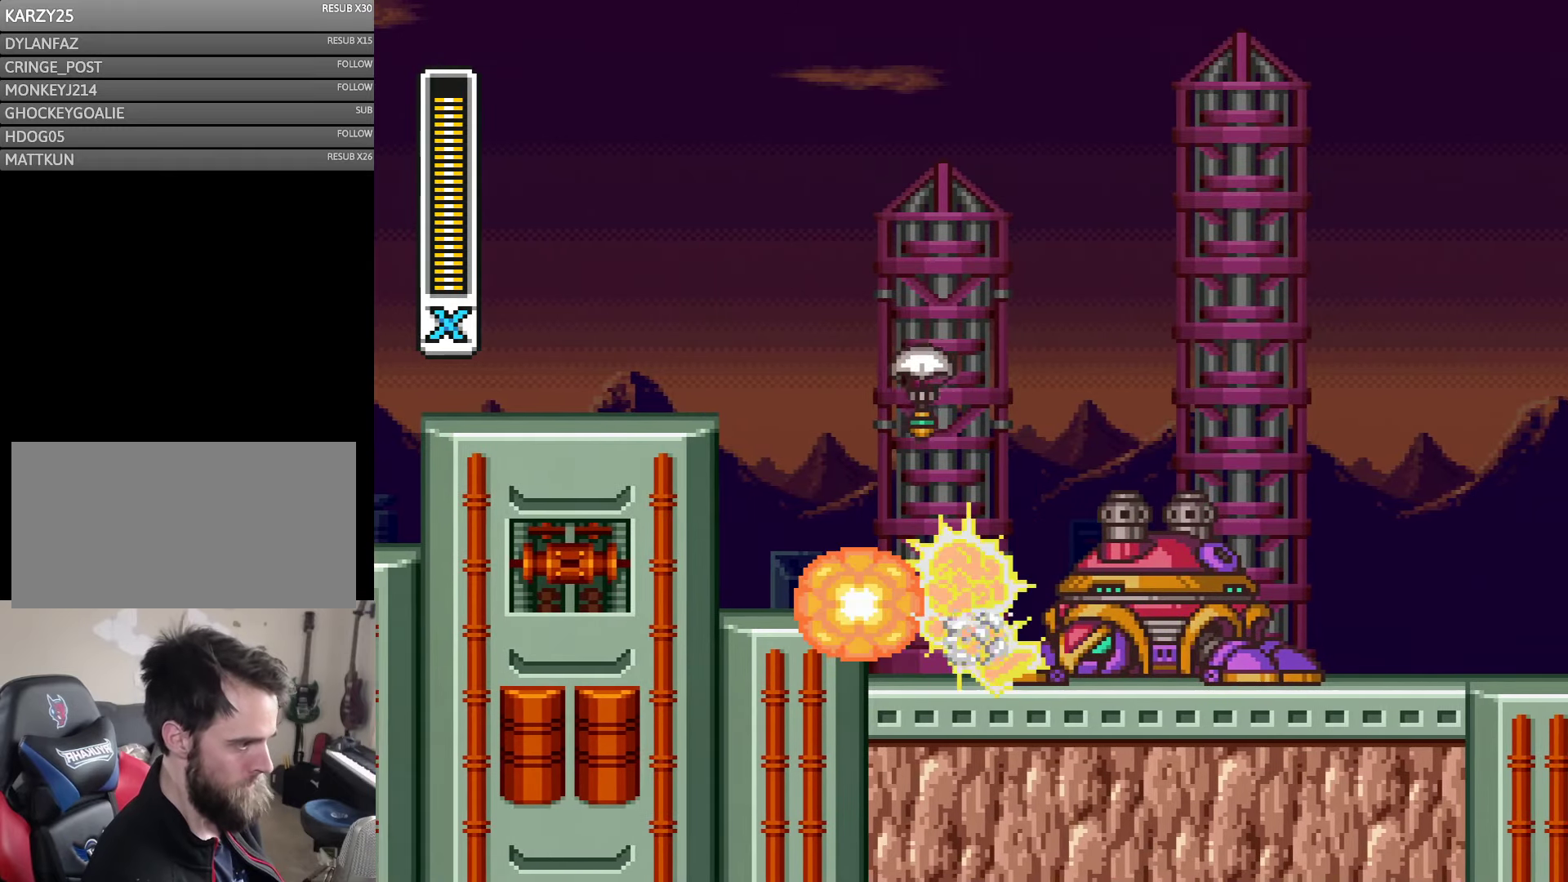
{"dt_ms": 500, "buttons": [], "events": [[50, "Y", "up"], [117, "Y", "down"], [184, "Y", "up"], [250, "Y", "down"], [317, "Y", "up"], [384, "Y", "down"], [450, "Y", "up"]]}
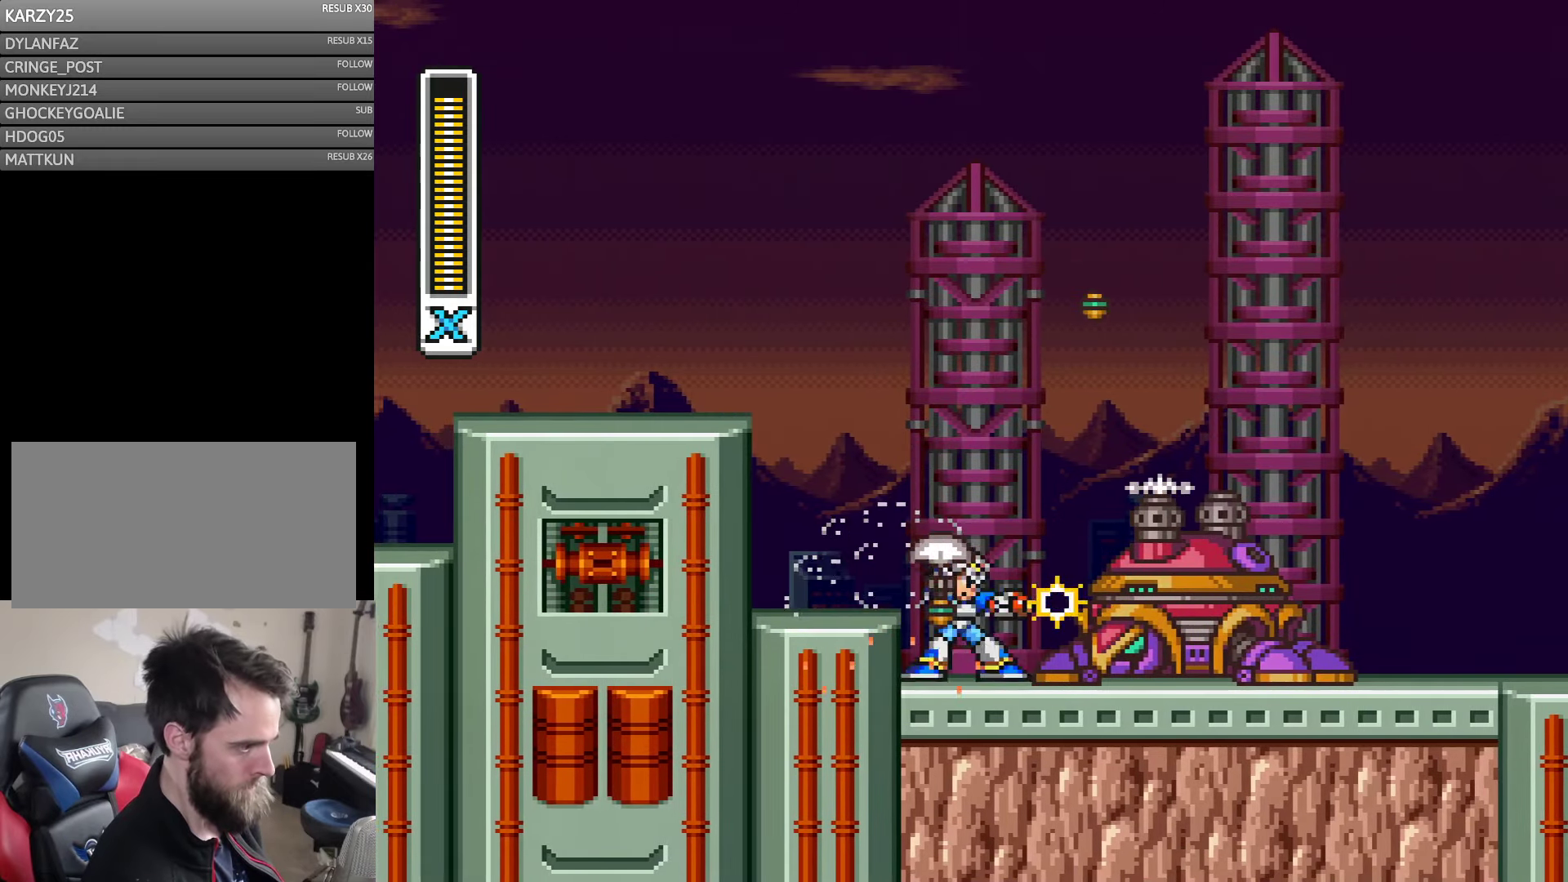
{"dt_ms": 500, "buttons": ["Y"], "events": [[34, "Y", "down"], [100, "Y", "up"], [150, "Y", "down"]]}
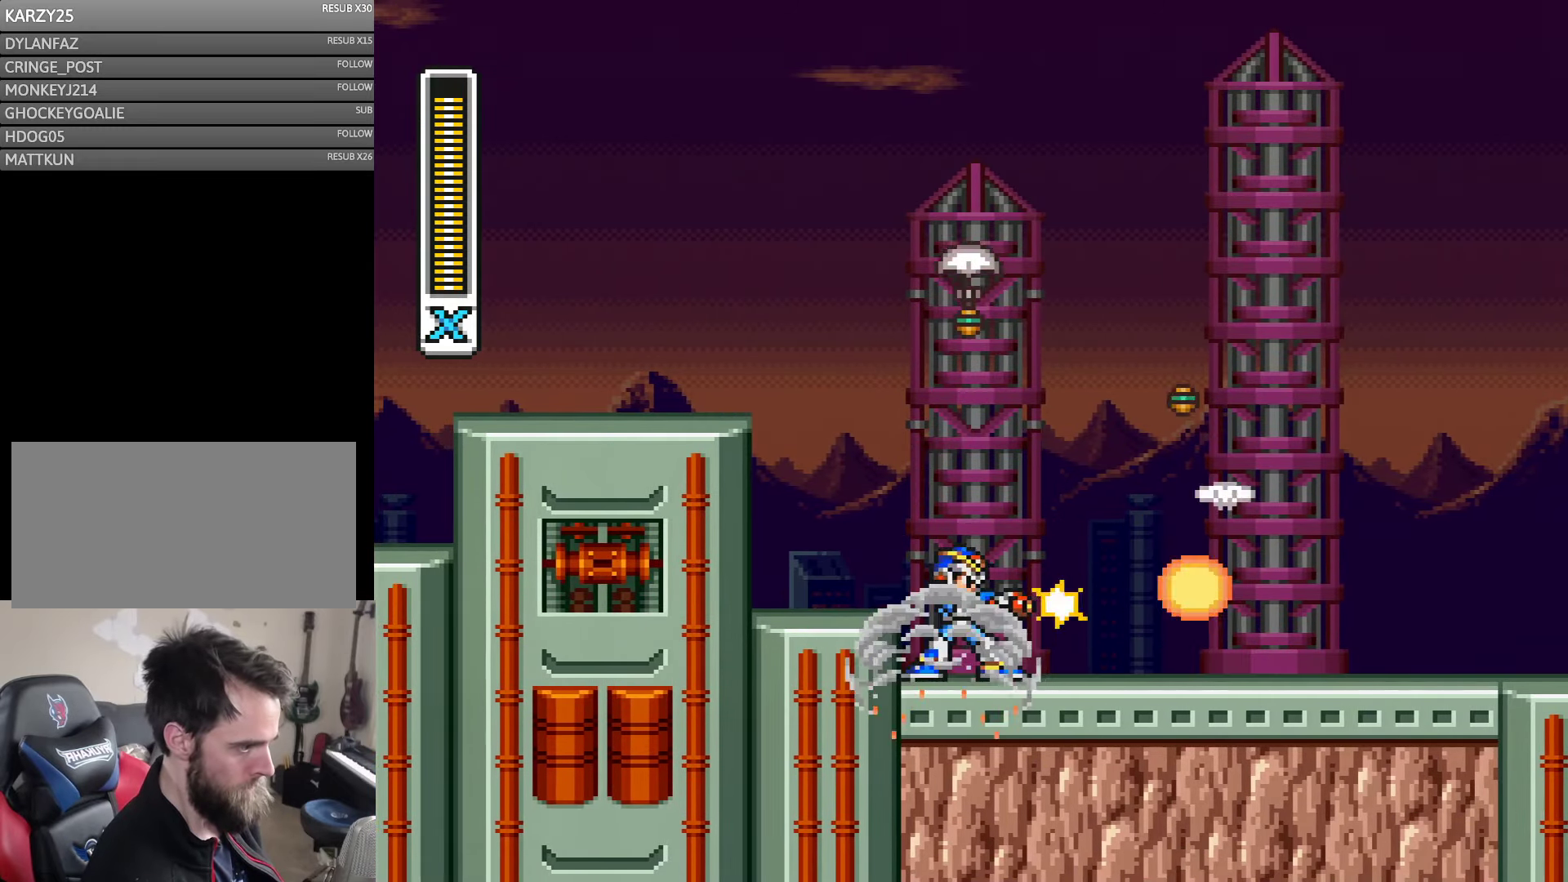
{"dt_ms": 500, "buttons": ["Y", "DPAD_RIGHT"], "events": [[17, "Y", "up"], [84, "Y", "down"], [150, "Y", "up"], [217, "Y", "down"], [284, "Y", "up"], [317, "DPAD_RIGHT", "down"], [350, "Y", "down"]]}
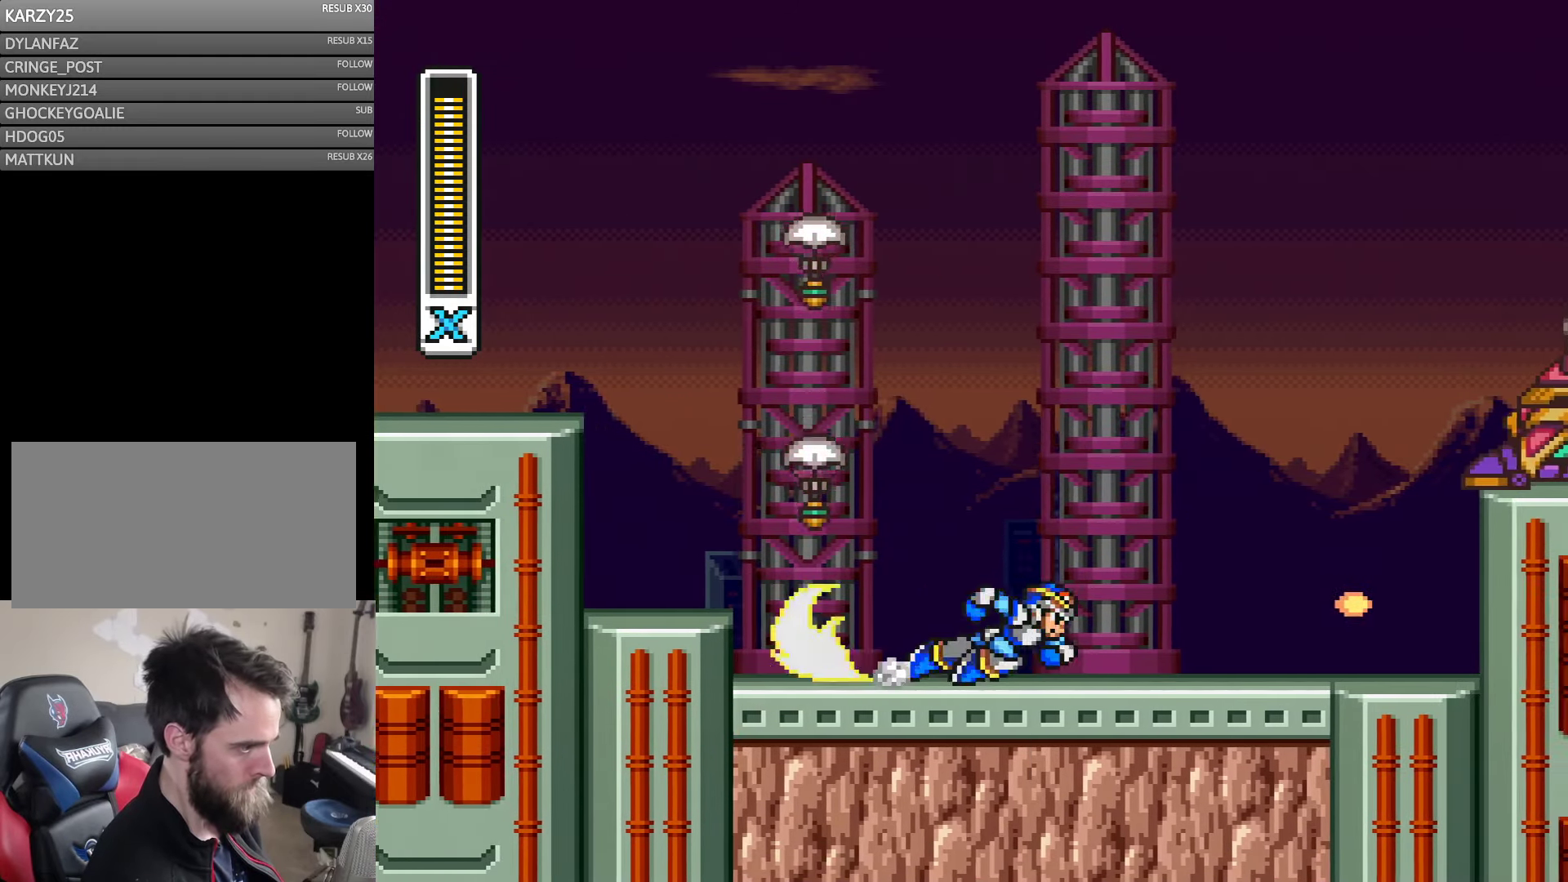
{"dt_ms": 500, "buttons": ["Y"], "events": [[50, "A", "down"], [450, "A", "up"], [500, "DPAD_RIGHT", "up"]]}
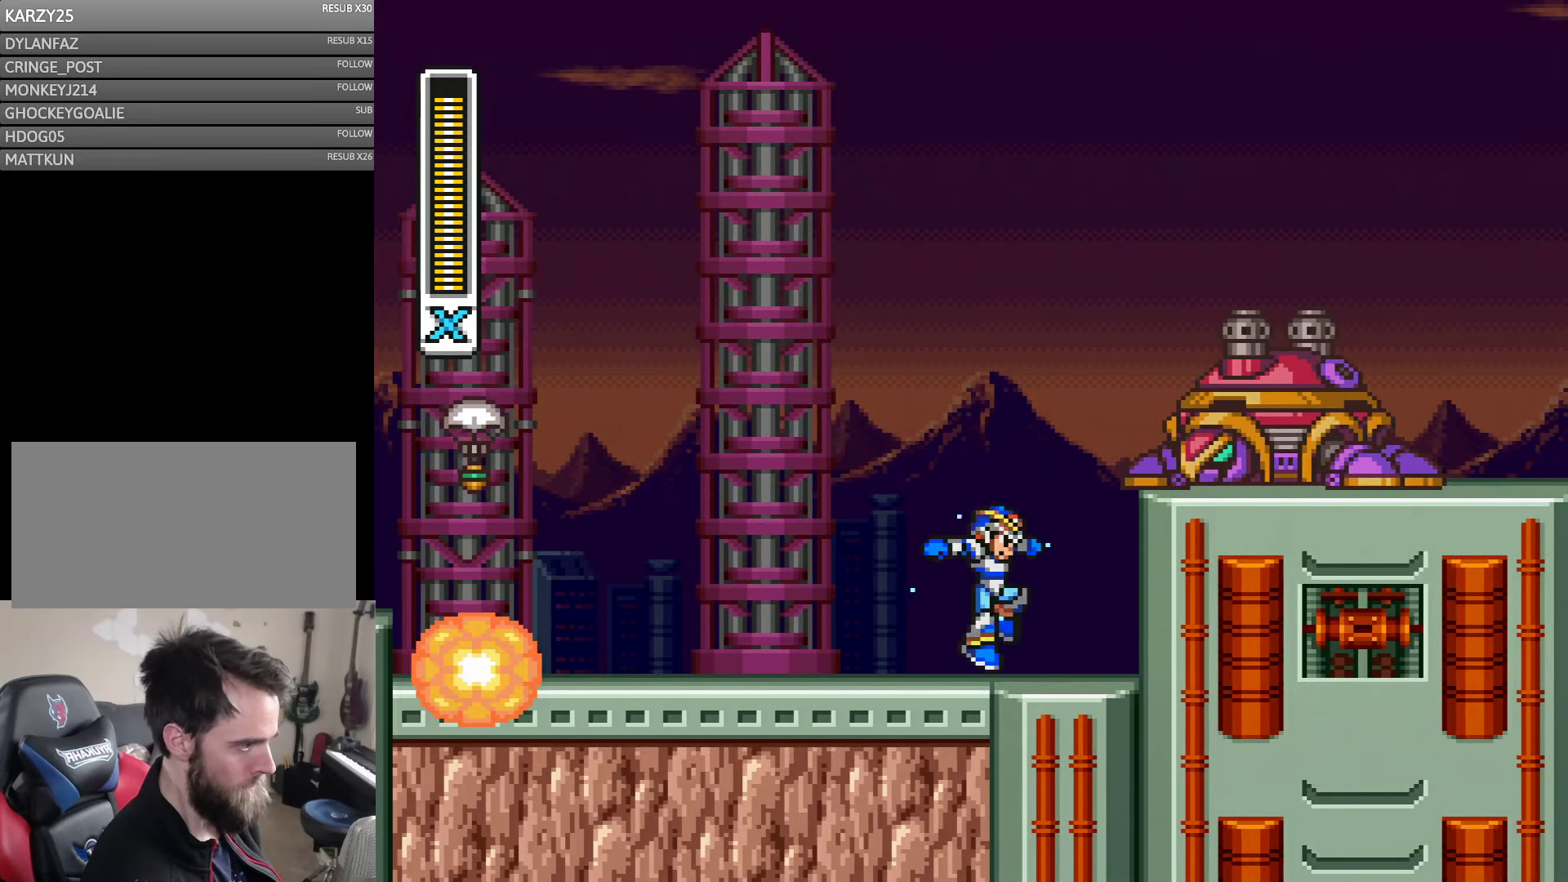
{"dt_ms": 500, "buttons": [], "events": [[450, "Y", "up"]]}
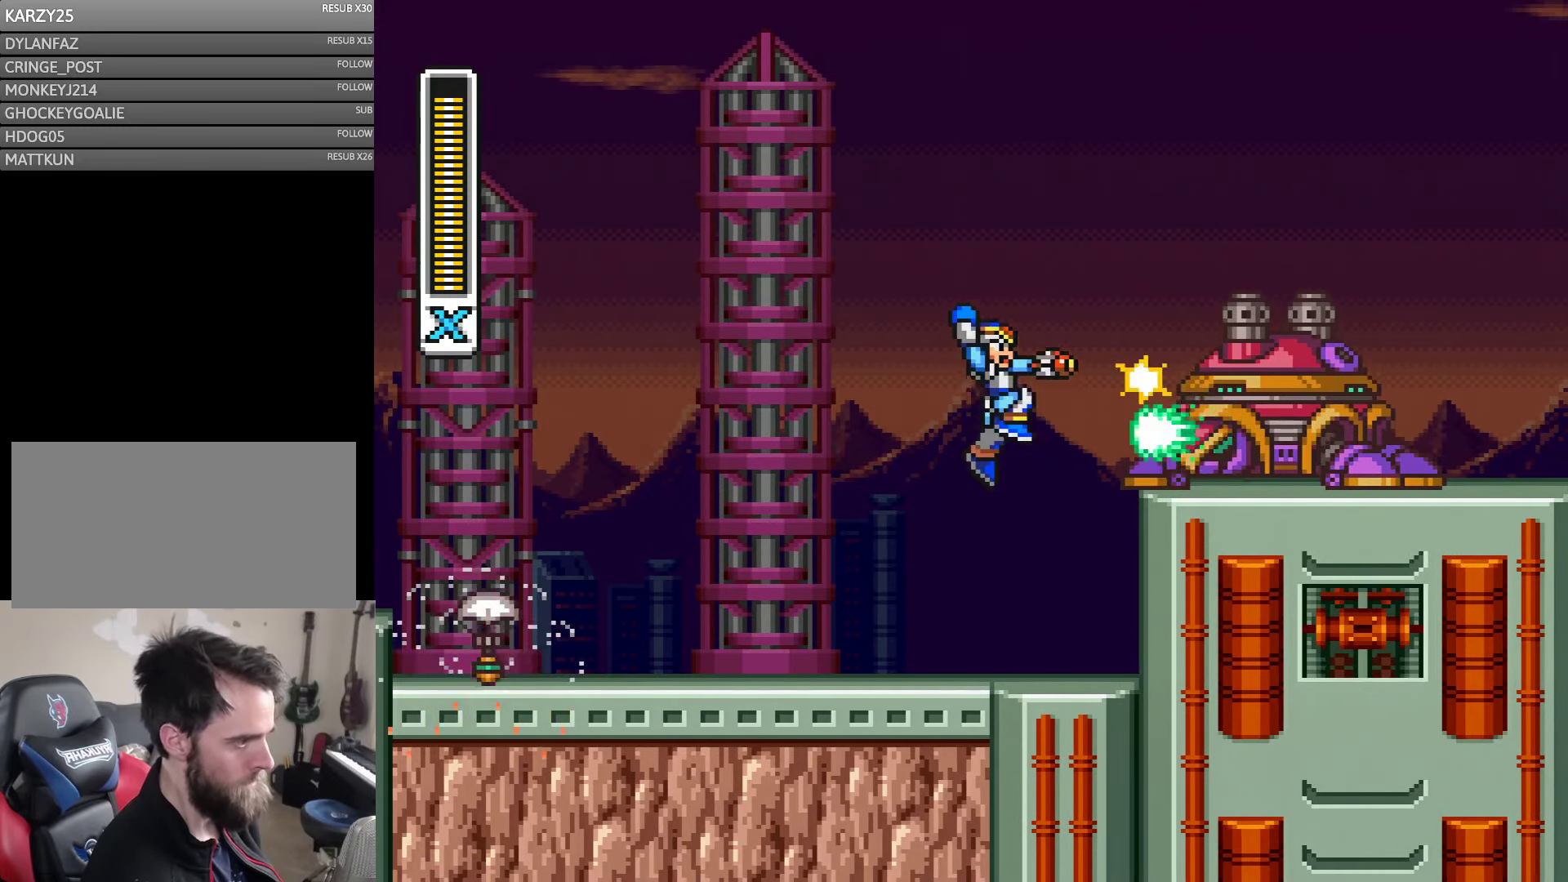
{"dt_ms": 500, "buttons": [], "events": [[34, "Y", "down"], [350, "Y", "up"]]}
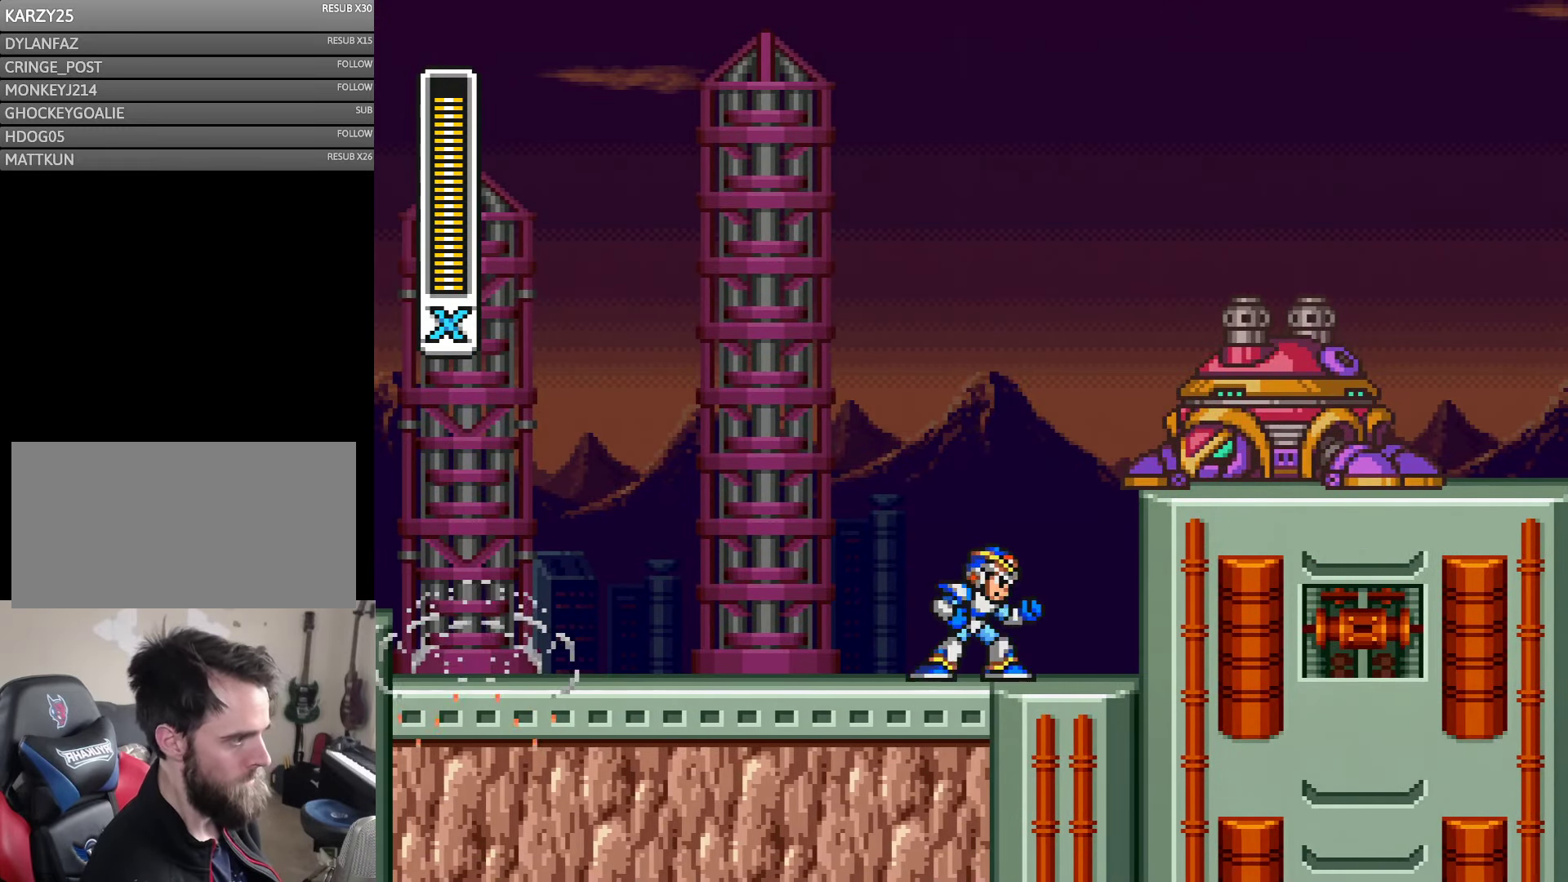
{"dt_ms": 500, "buttons": [], "events": [[184, "Y", "down"], [284, "Y", "up"]]}
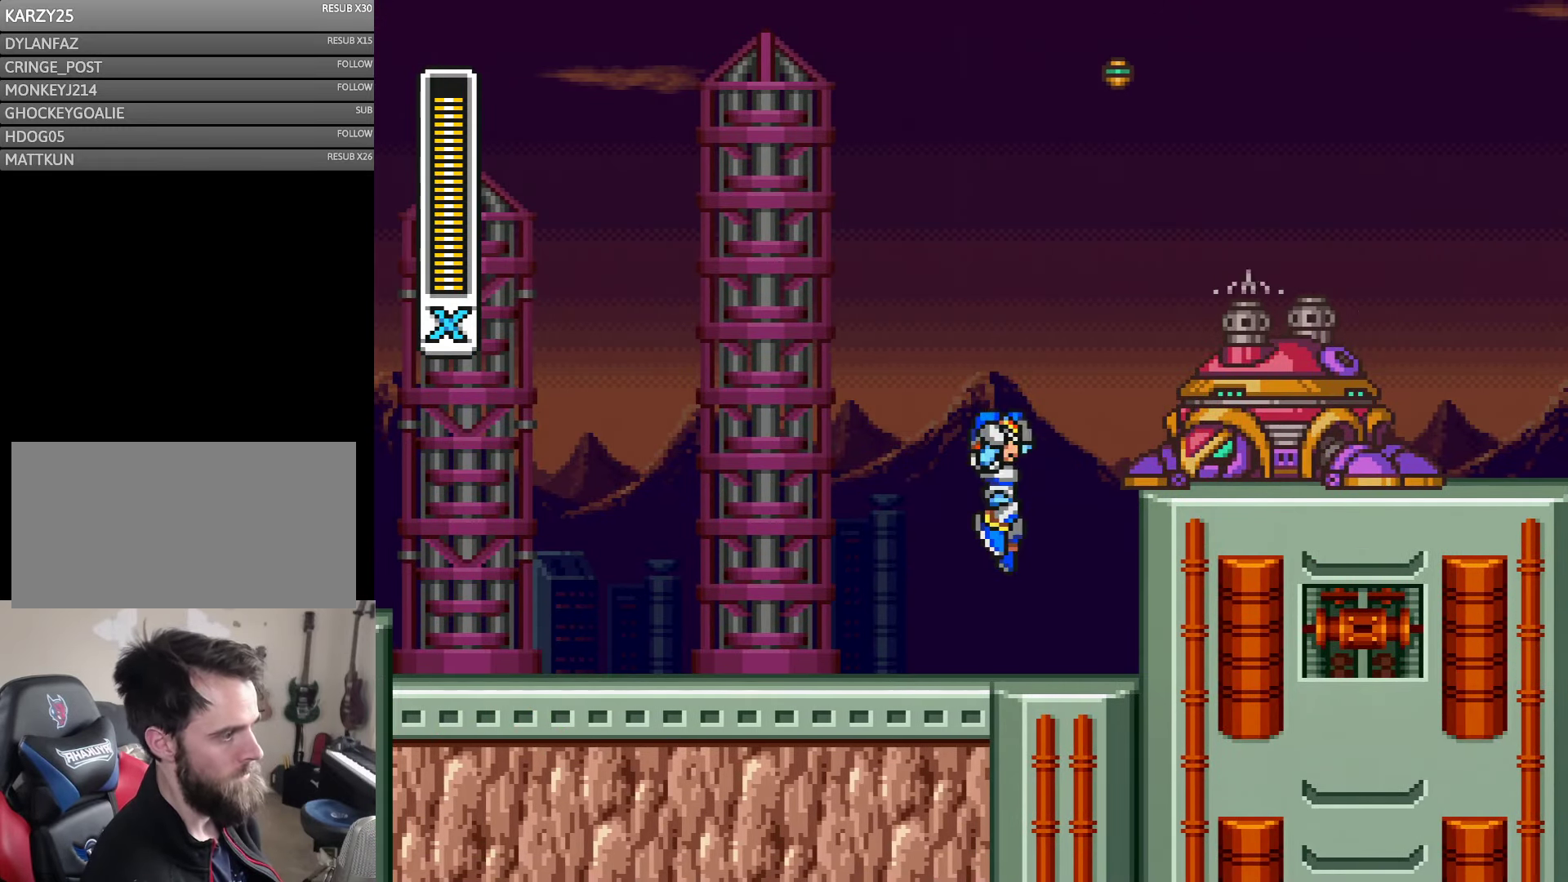
{"dt_ms": 500, "buttons": ["Y"], "events": [[150, "Y", "down"], [267, "Y", "up"], [350, "Y", "down"]]}
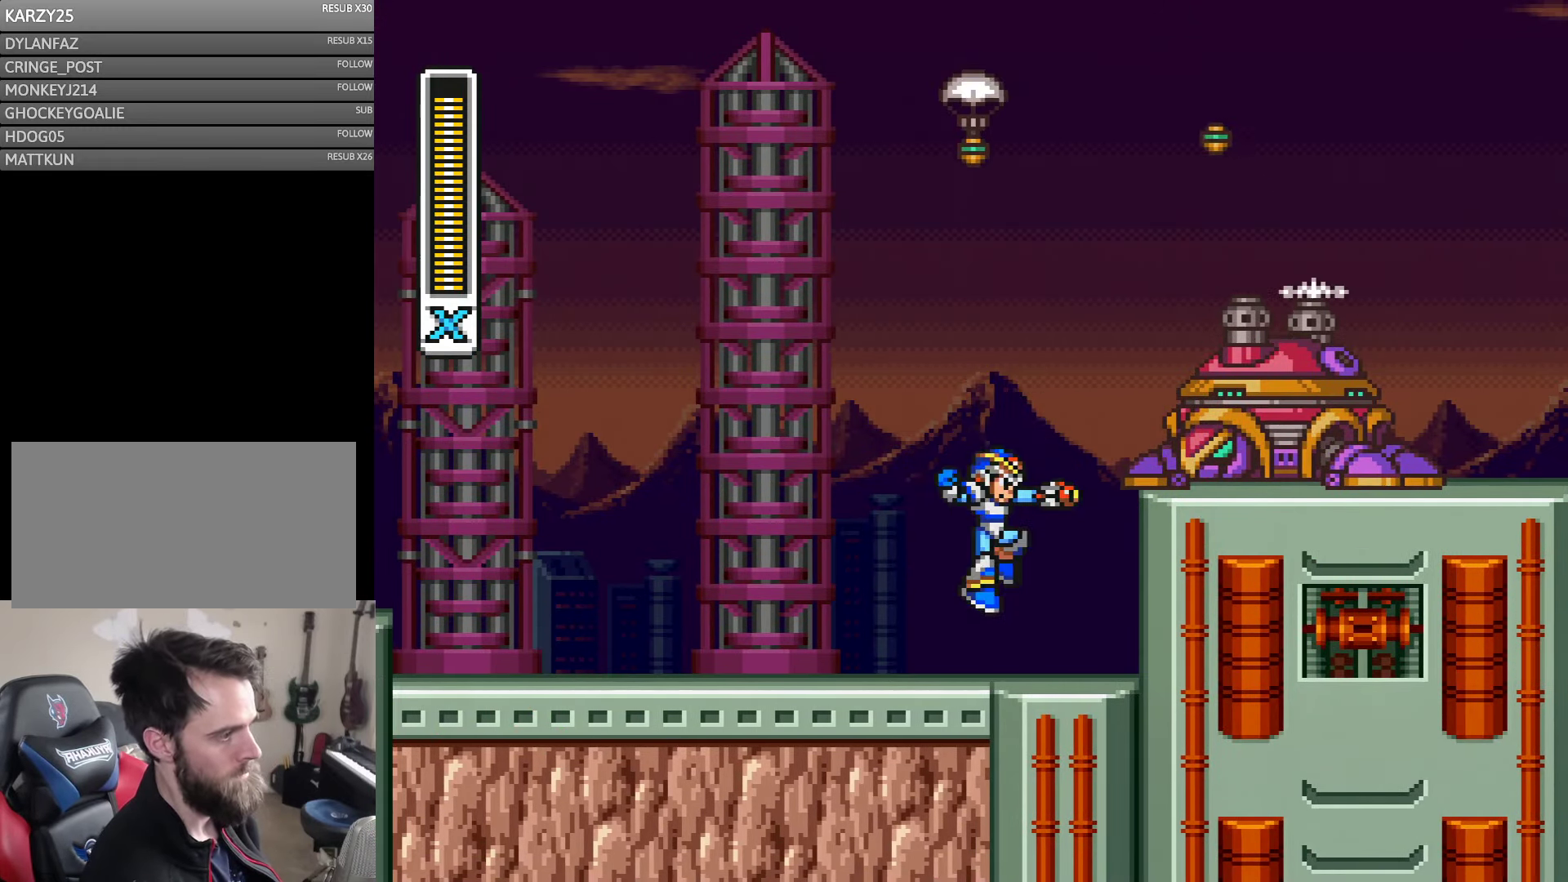
{"dt_ms": 500, "buttons": ["Y"], "events": [[34, "Y", "up"], [433, "Y", "down"]]}
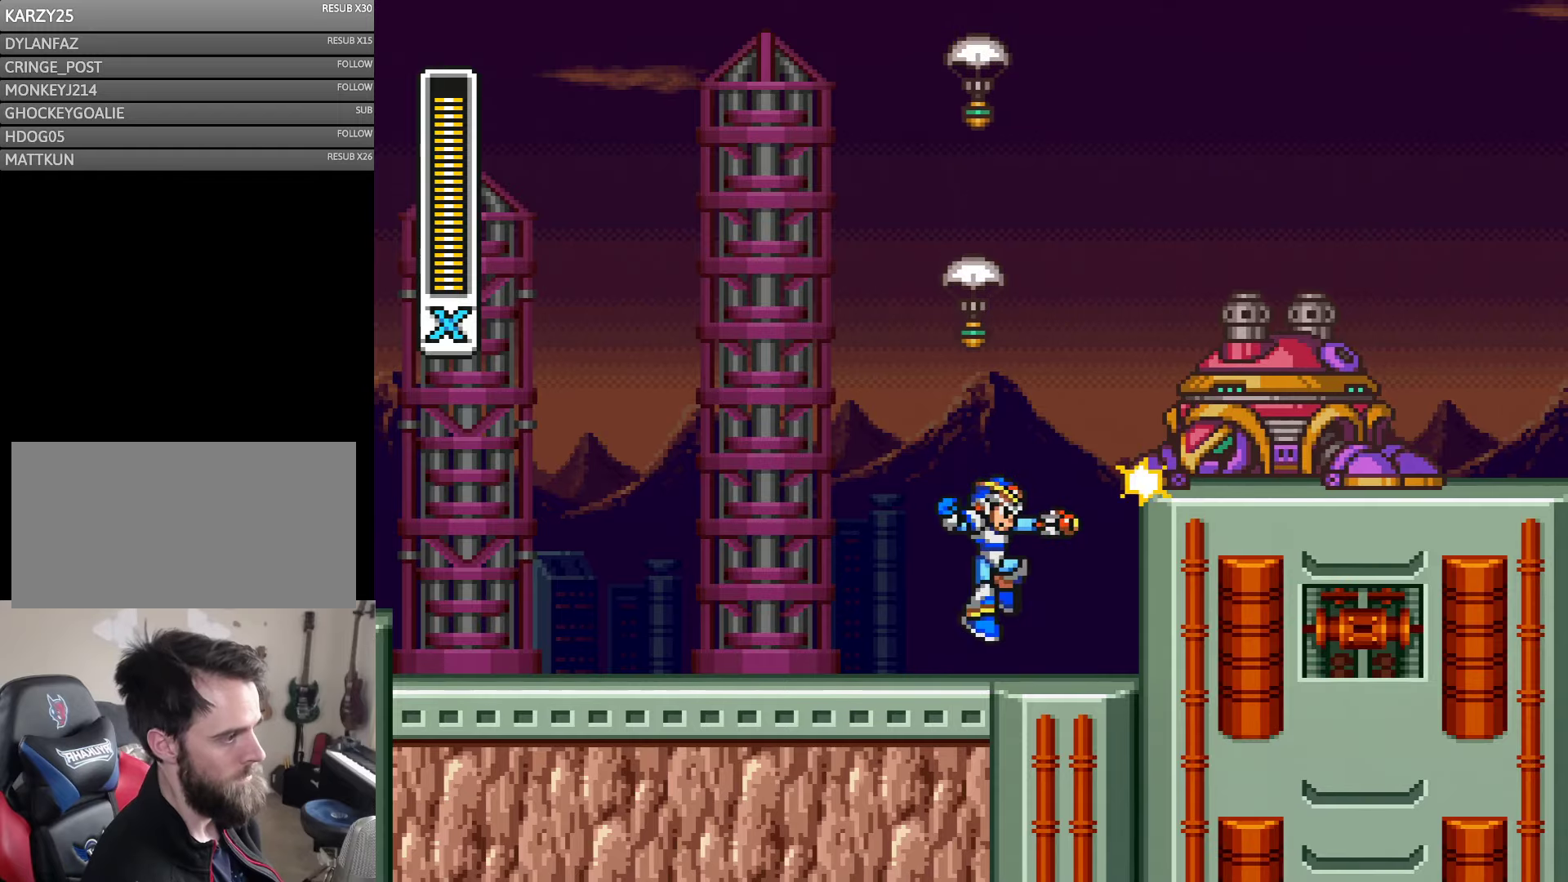
{"dt_ms": 500, "buttons": ["DPAD_LEFT"], "events": [[16, "Y", "up"], [66, "Y", "down"], [166, "DPAD_LEFT", "down"], [166, "Y", "up"]]}
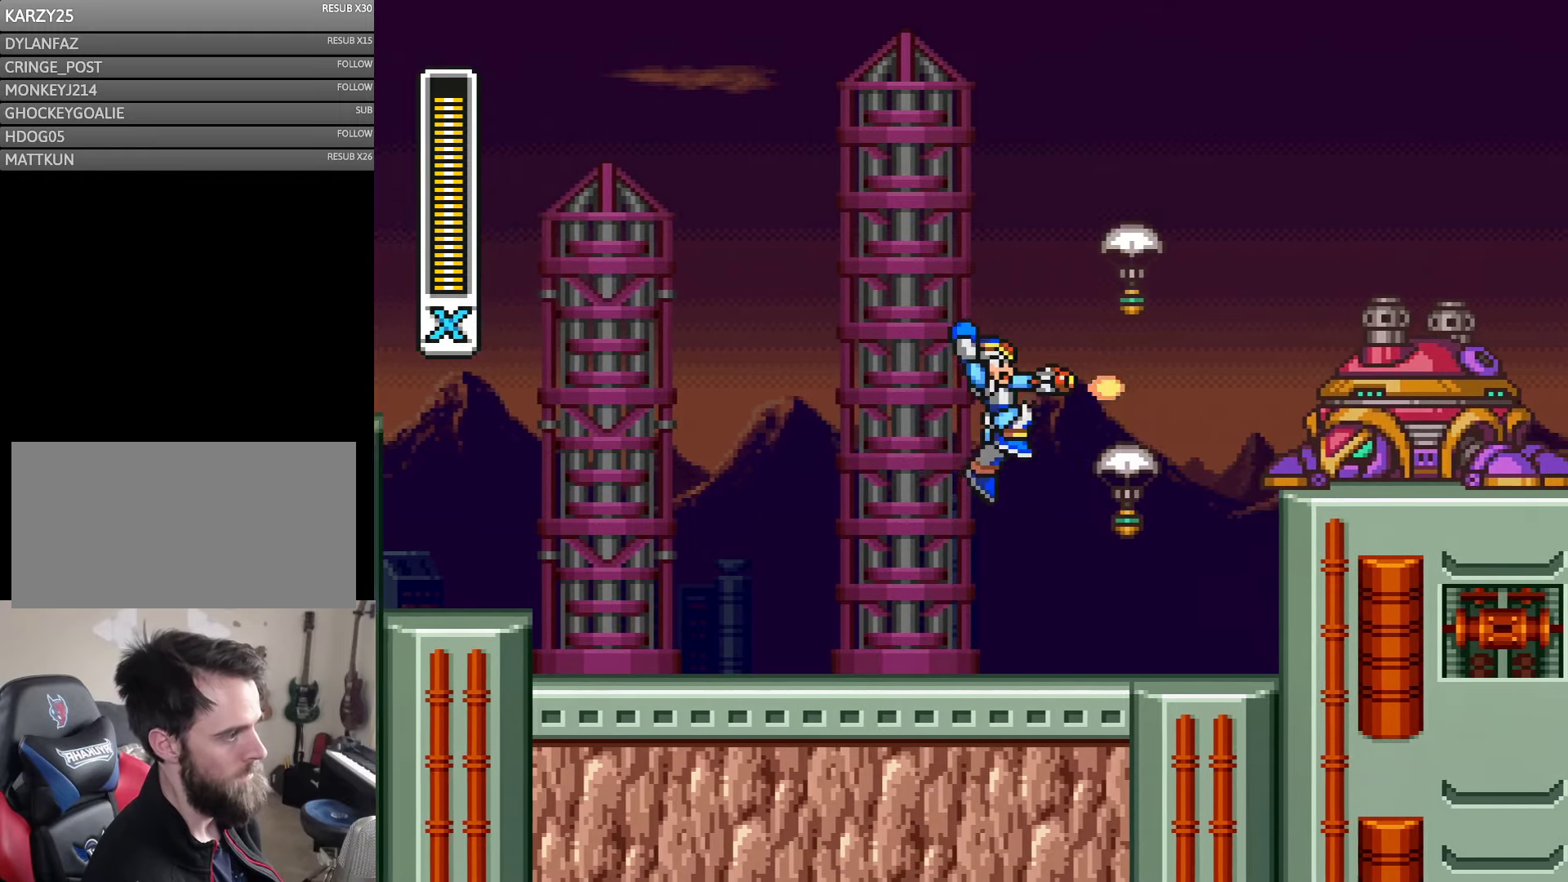
{"dt_ms": 500, "buttons": [], "events": [[66, "DPAD_LEFT", "up"], [66, "DPAD_RIGHT", "down"], [100, "Y", "down"], [166, "DPAD_RIGHT", "up"], [216, "Y", "up"], [366, "Y", "down"], [483, "Y", "up"]]}
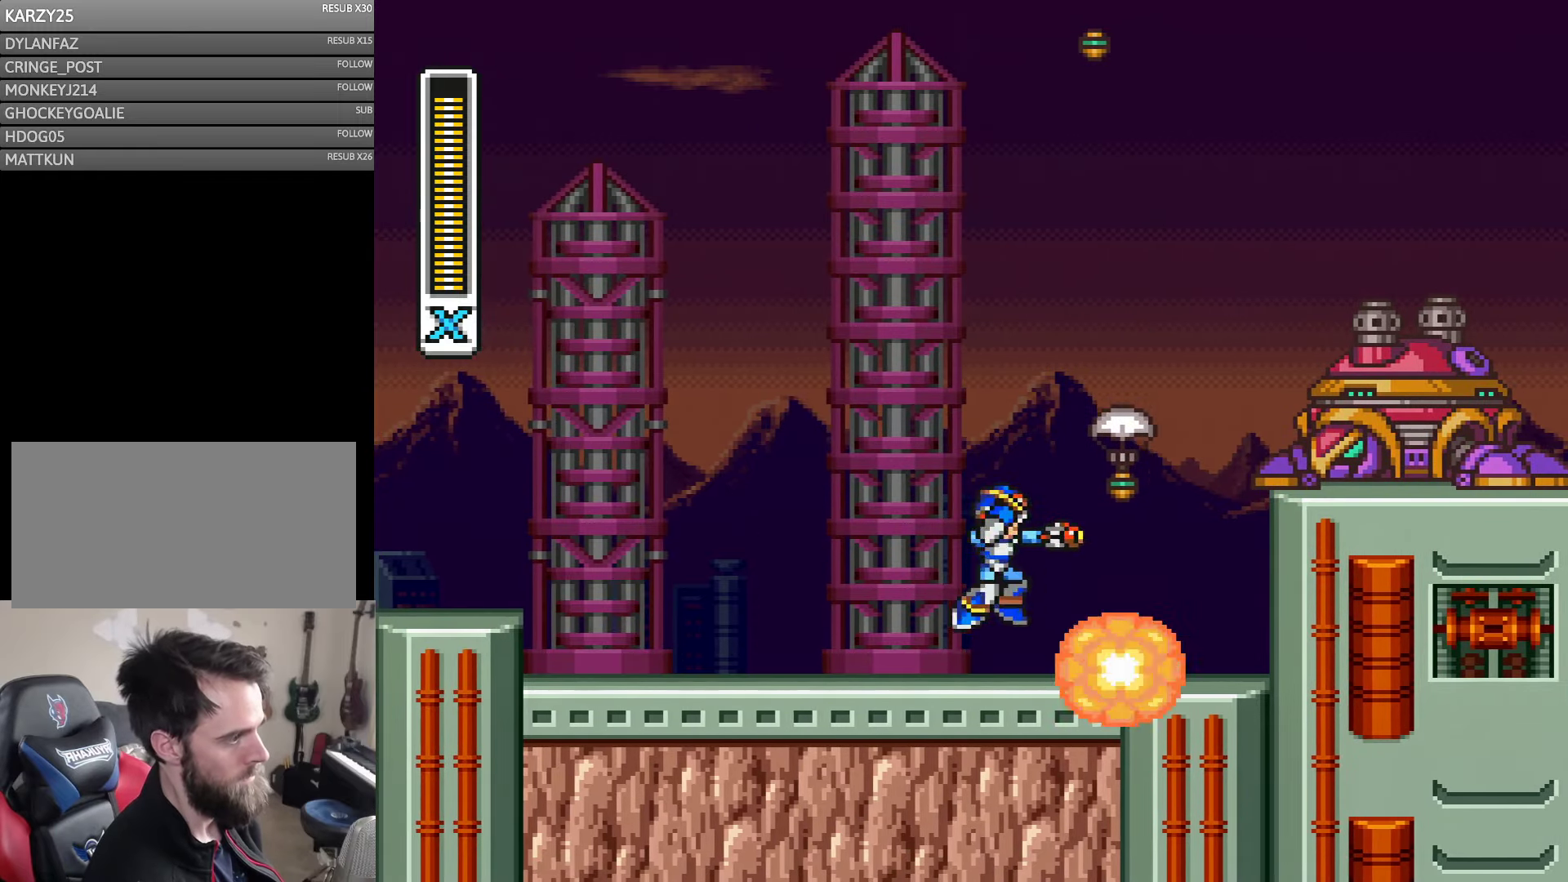
{"dt_ms": 500, "buttons": [], "events": [[300, "Y", "down"], [500, "Y", "up"]]}
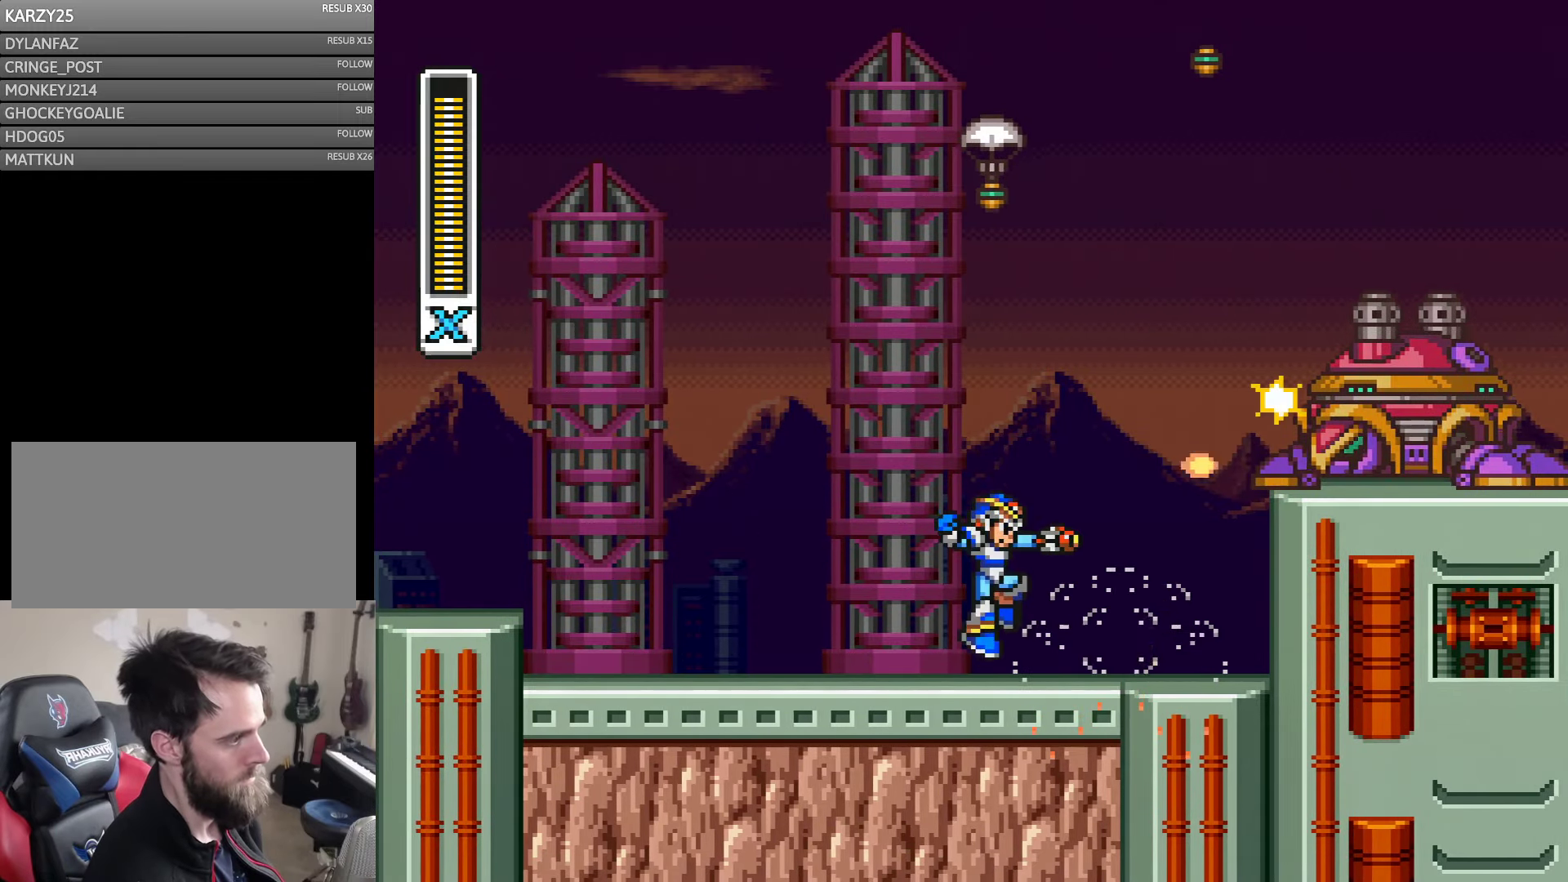
{"dt_ms": 500, "buttons": ["DPAD_RIGHT"], "events": [[50, "Y", "down"], [133, "Y", "up"], [316, "DPAD_RIGHT", "down"]]}
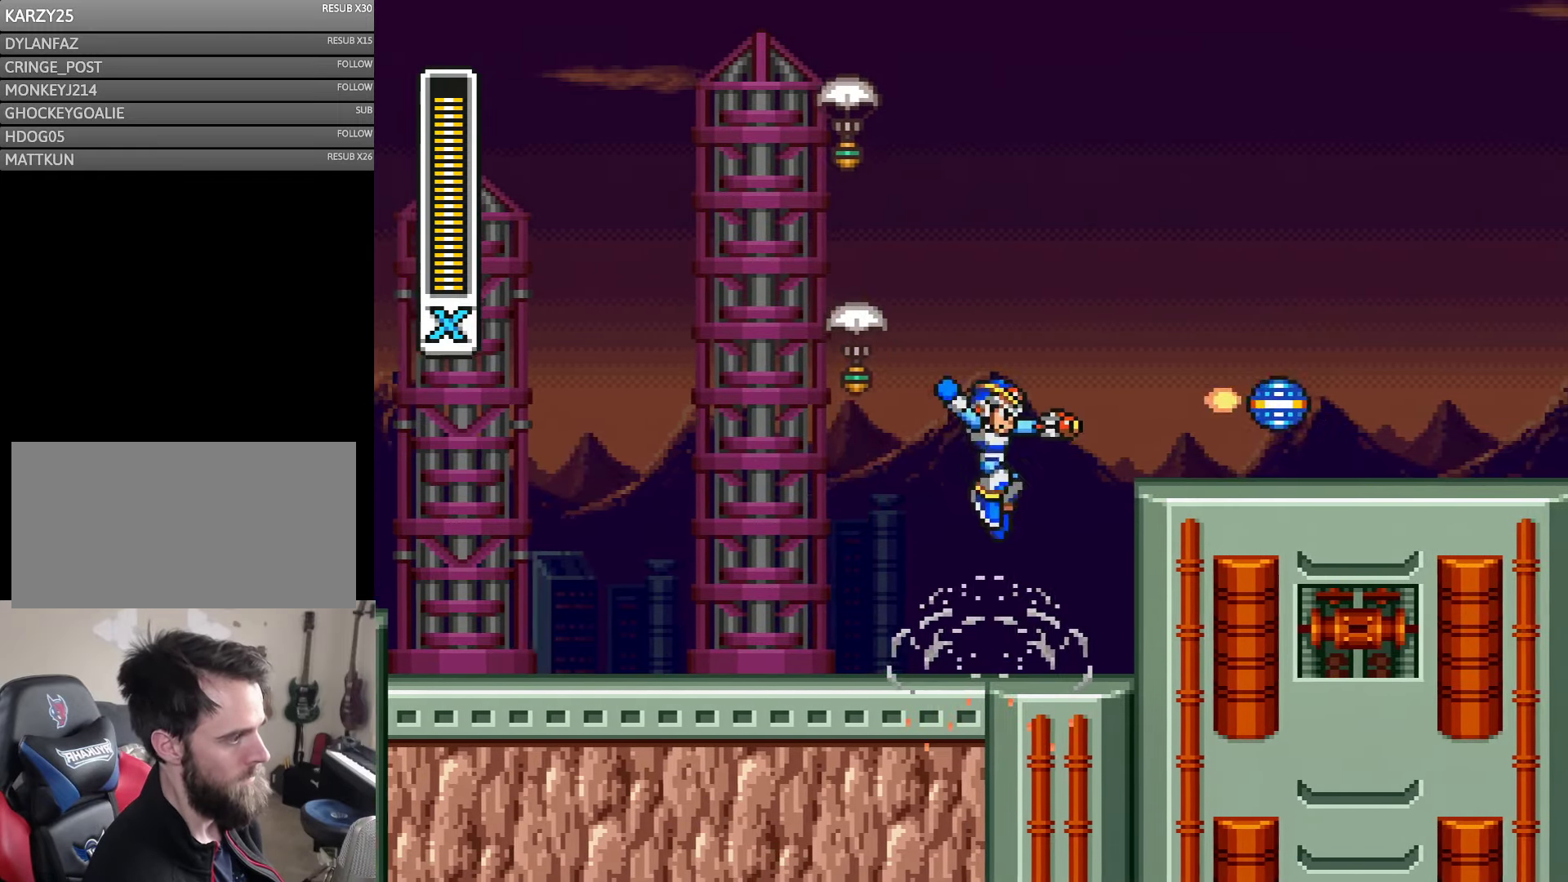
{"dt_ms": 500, "buttons": ["Y", "DPAD_RIGHT"], "events": [[16, "Y", "down"], [233, "DPAD_RIGHT", "up"], [433, "DPAD_RIGHT", "down"]]}
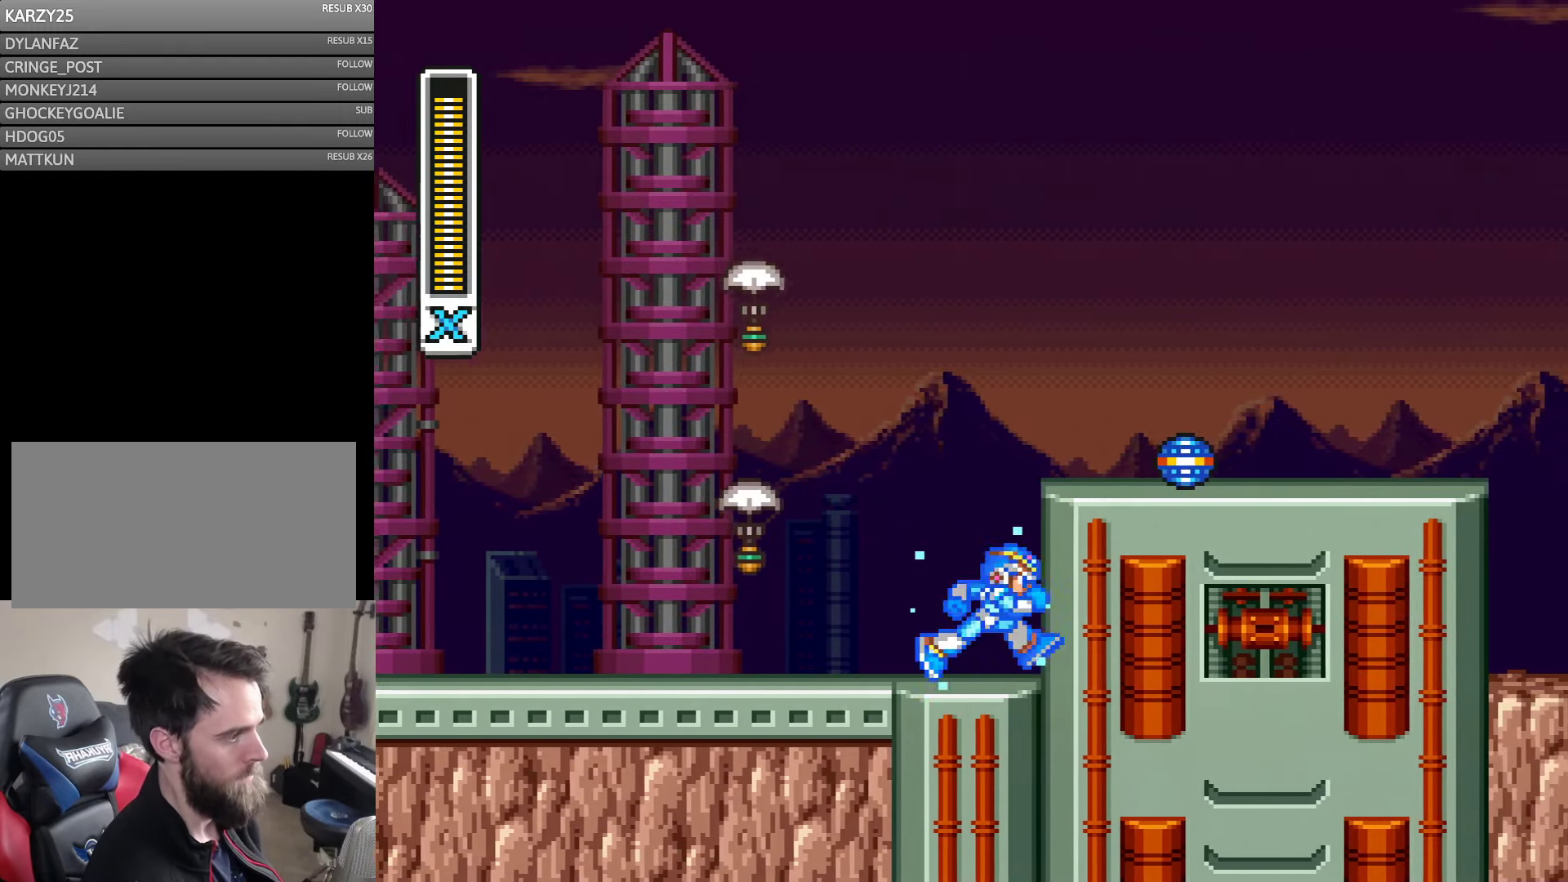
{"dt_ms": 500, "buttons": ["Y", "DPAD_RIGHT"], "events": []}
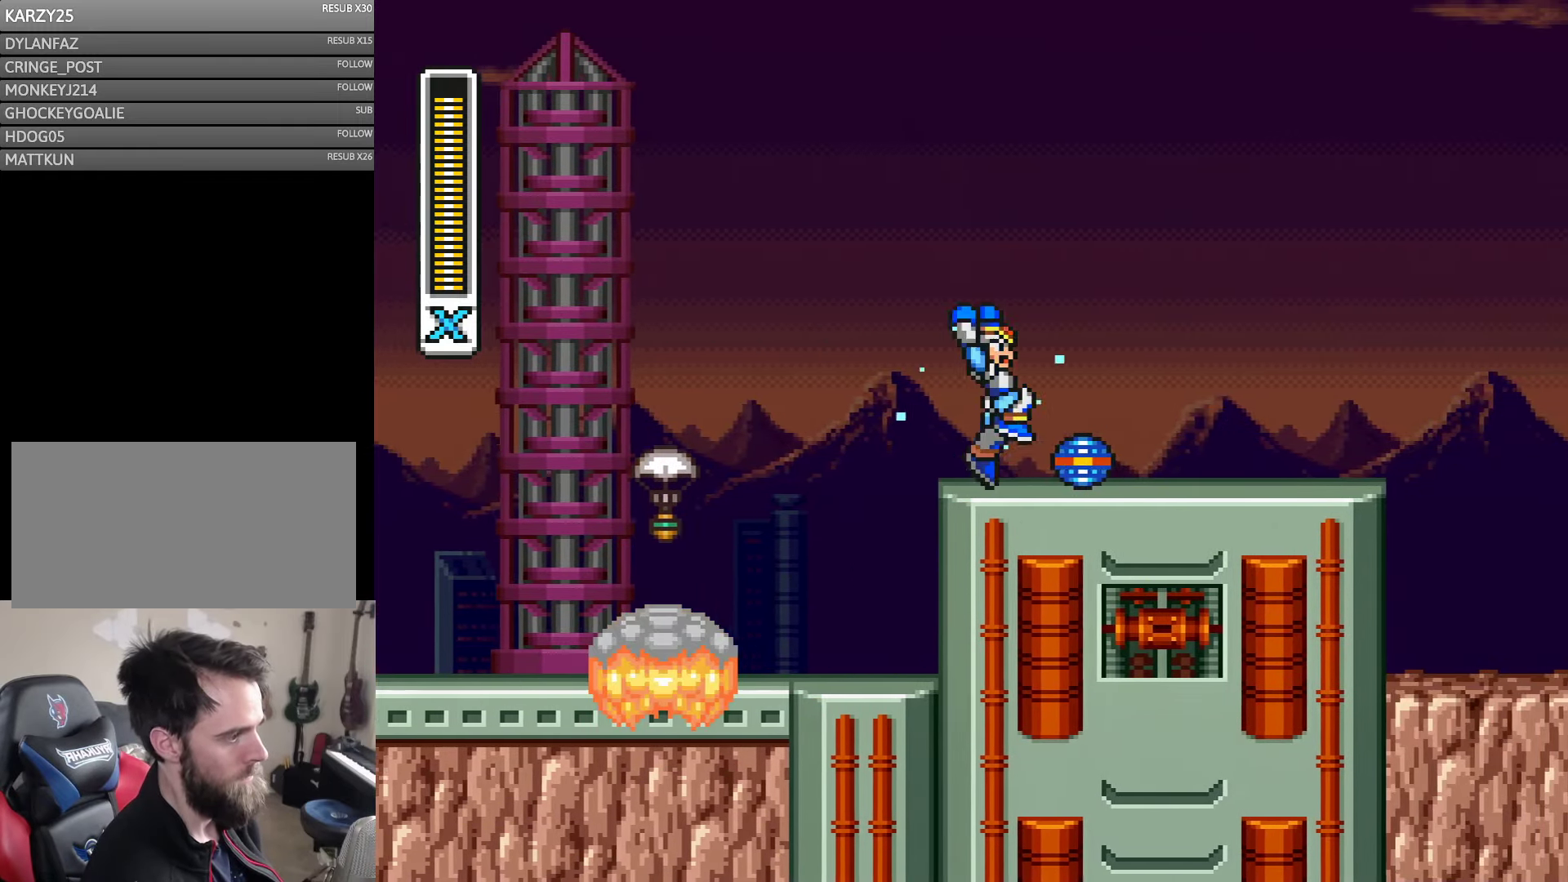
{"dt_ms": 500, "buttons": ["Y", "DPAD_RIGHT"], "events": []}
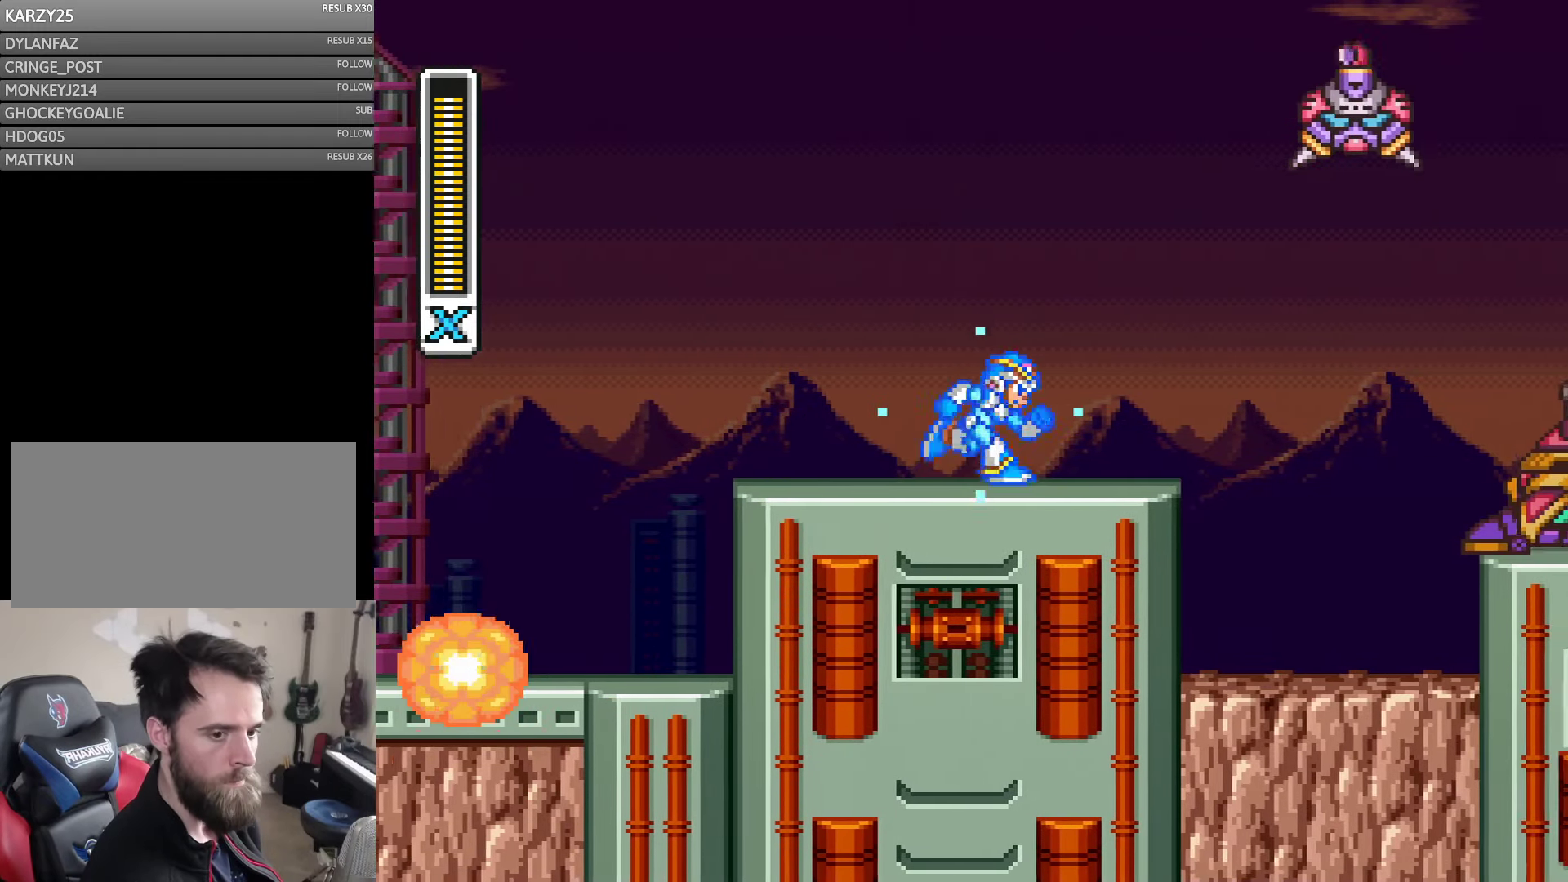
{"dt_ms": 500, "buttons": ["Y", "DPAD_LEFT"], "events": [[233, "DPAD_RIGHT", "up"], [400, "DPAD_LEFT", "down"]]}
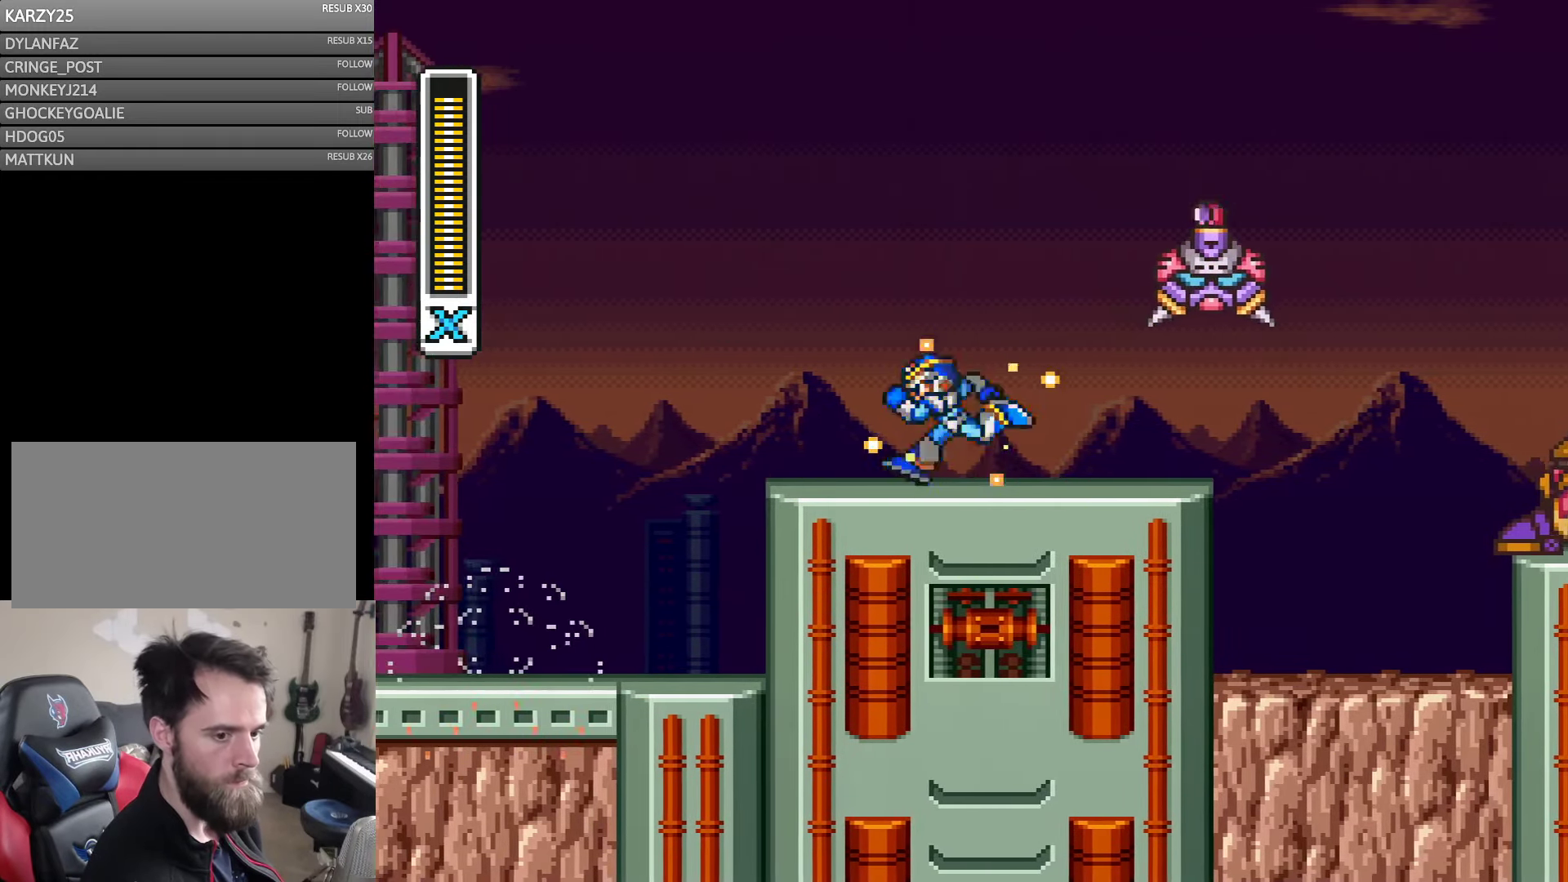
{"dt_ms": 500, "buttons": [], "events": [[300, "DPAD_LEFT", "up"], [300, "DPAD_RIGHT", "down"], [300, "Y", "up"], [366, "DPAD_RIGHT", "up"]]}
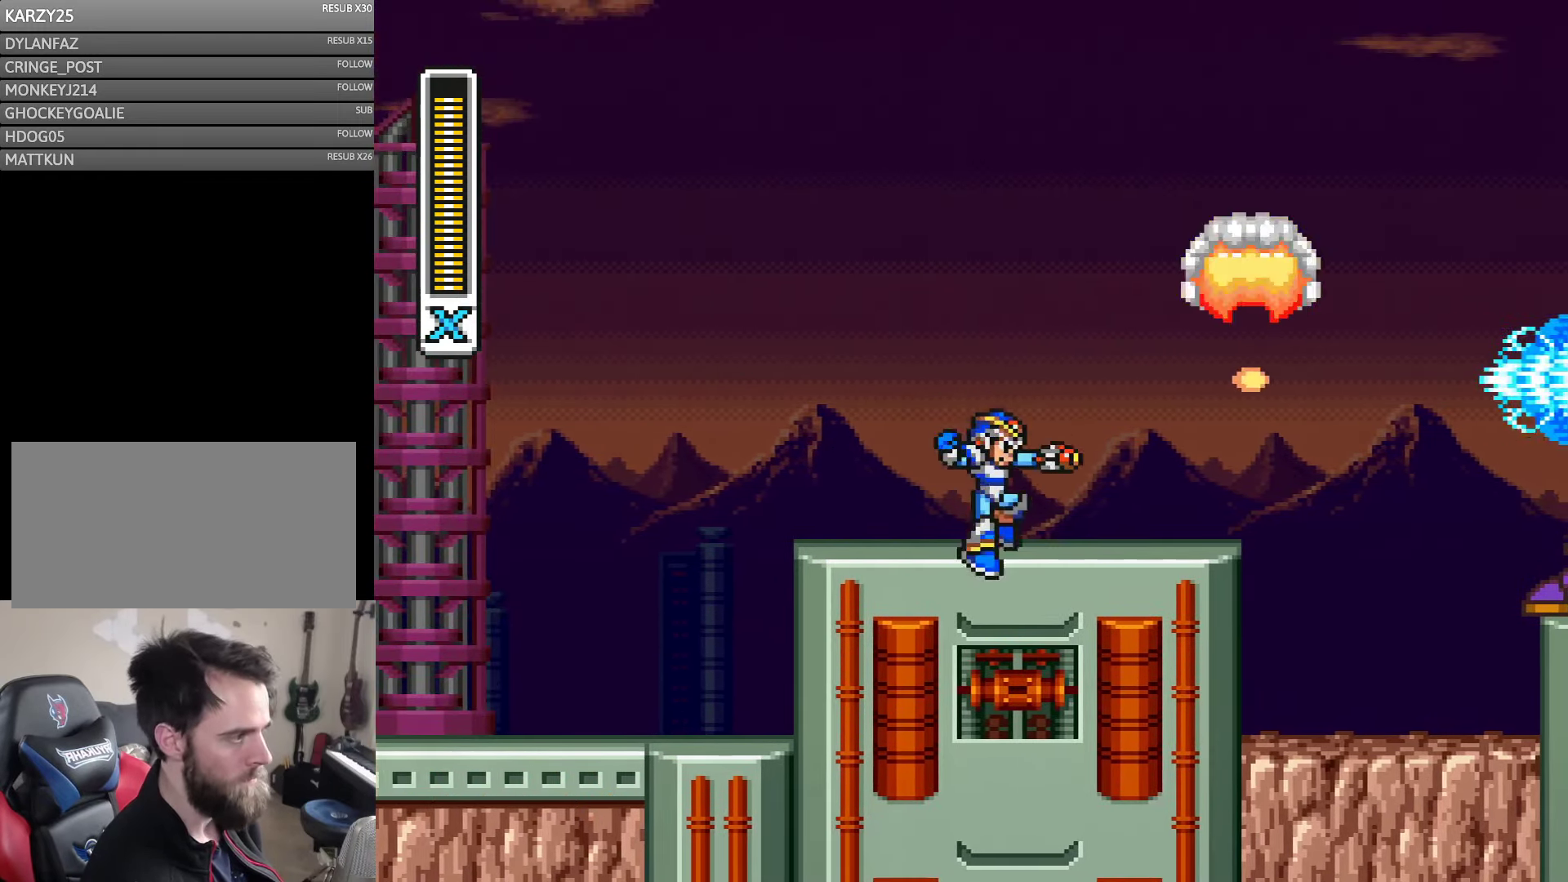
{"dt_ms": 500, "buttons": ["A", "Y", "DPAD_RIGHT"], "events": [[16, "Y", "down"], [200, "DPAD_RIGHT", "down"], [400, "A", "down"]]}
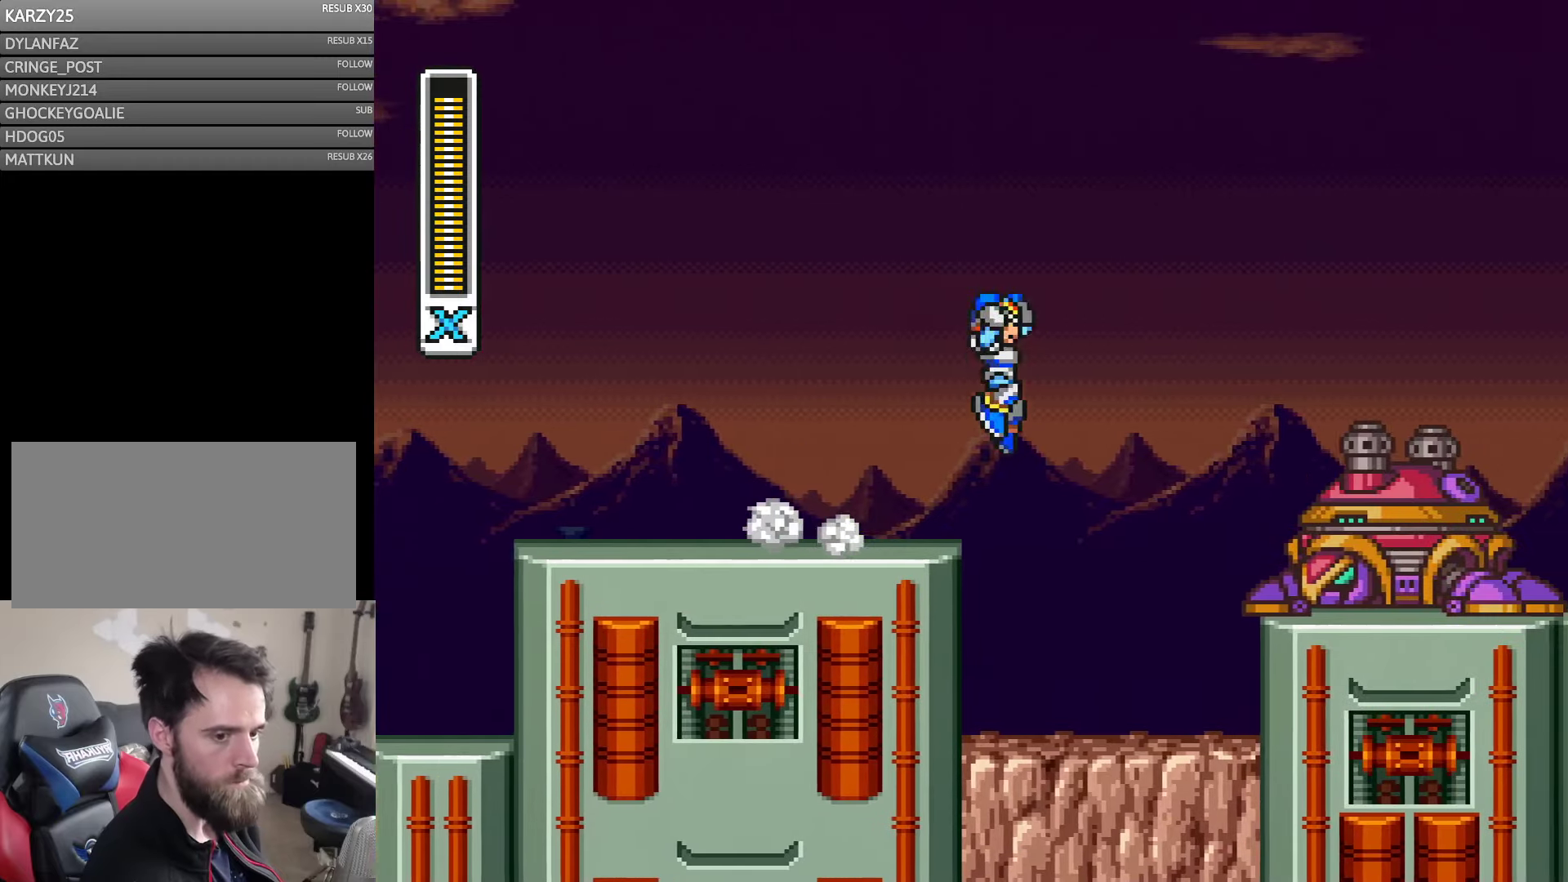
{"dt_ms": 500, "buttons": ["Y"], "events": [[133, "A", "up"], [383, "DPAD_RIGHT", "up"]]}
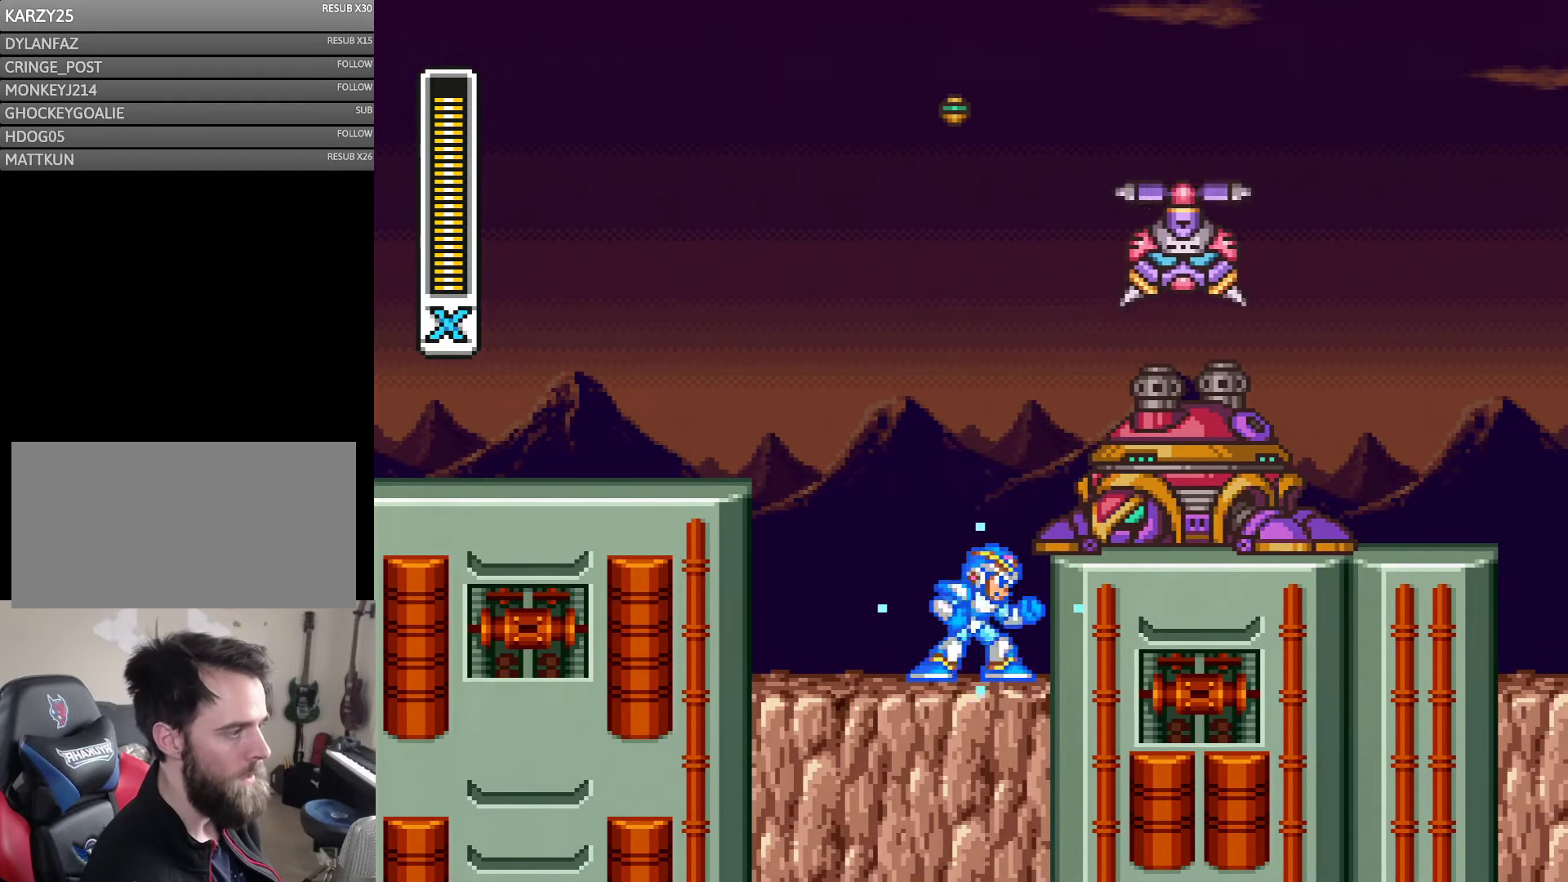
{"dt_ms": 500, "buttons": ["Y"], "events": [[267, "Y", "up"], [367, "Y", "down"]]}
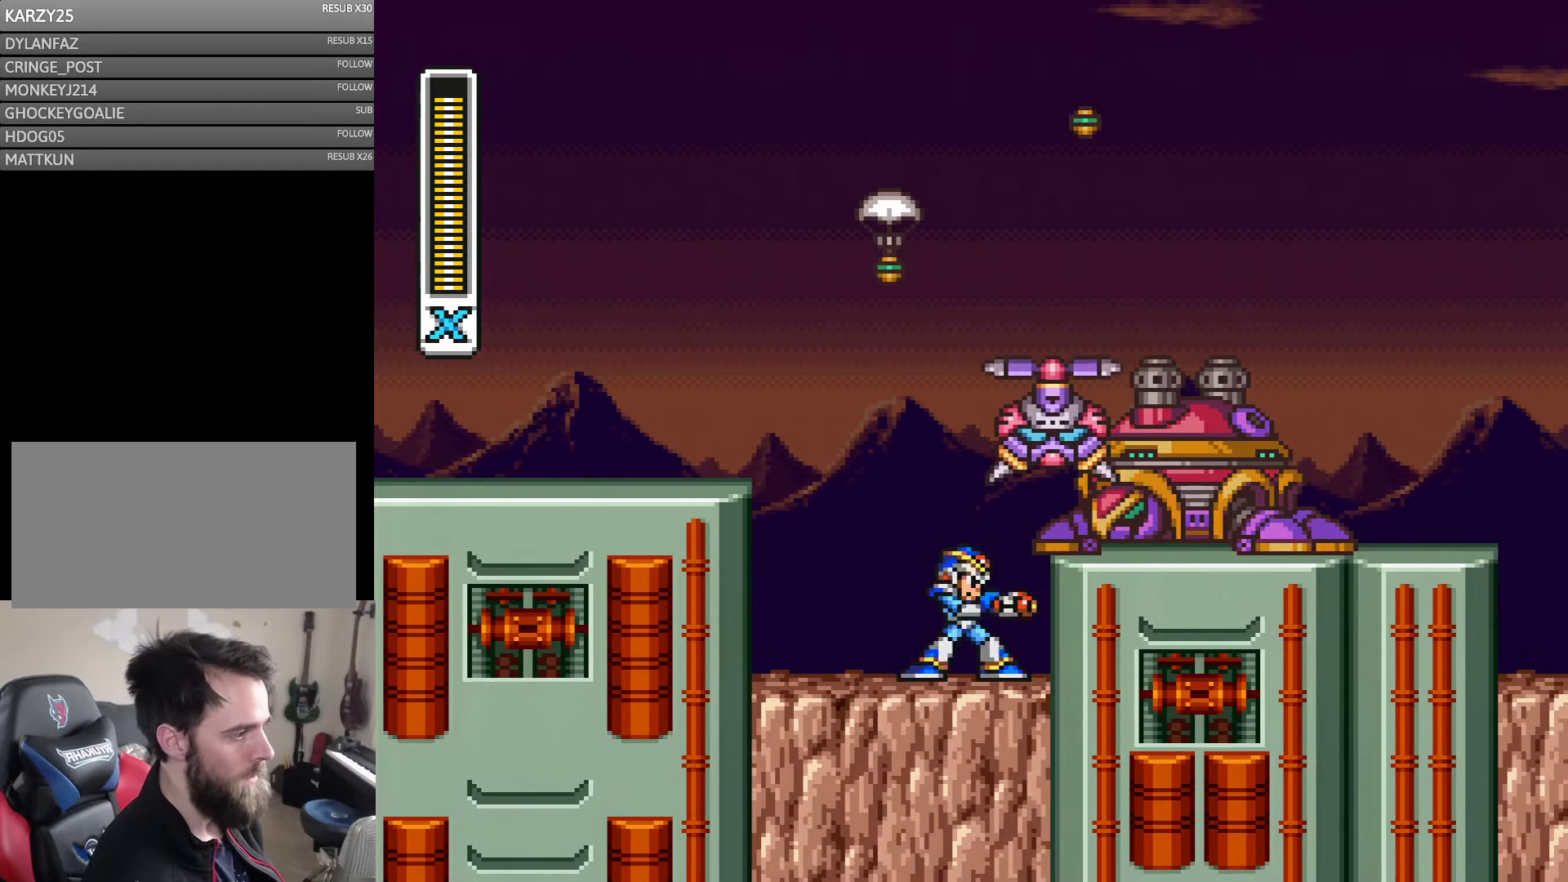
{"dt_ms": 1000, "buttons": ["Y", "DPAD_RIGHT"], "events": [[100, "Y", "up"], [200, "DPAD_LEFT", "down"], [933, "DPAD_LEFT", "up"], [933, "DPAD_UP", "down"], [967, "DPAD_RIGHT", "down"], [967, "DPAD_UP", "up"], [1000, "Y", "down"]]}
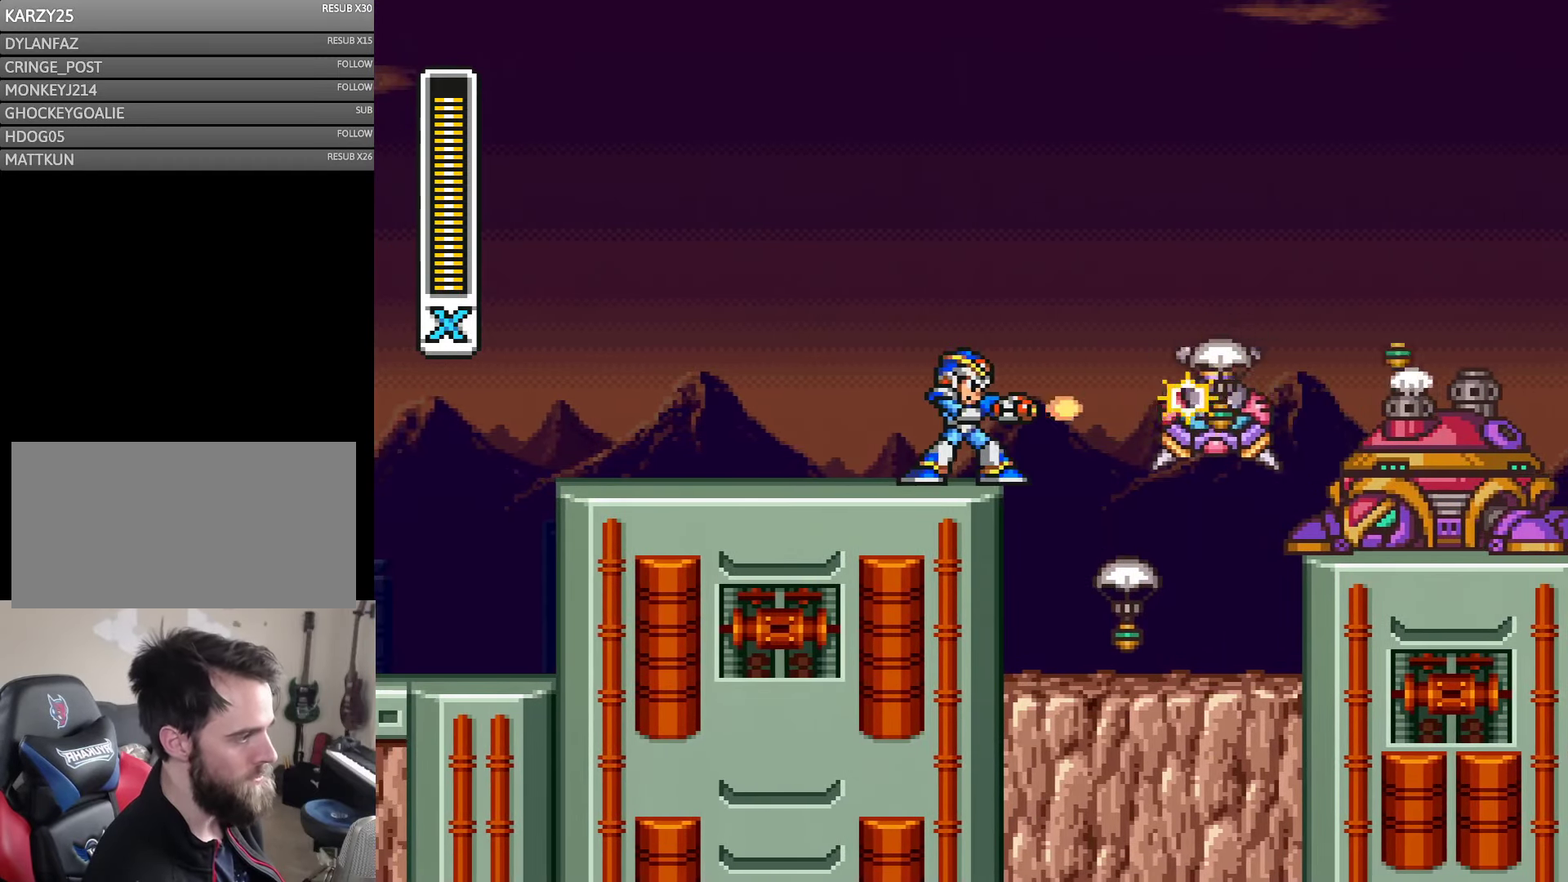
{"dt_ms": 500, "buttons": [], "events": [[33, "DPAD_RIGHT", "up"], [67, "Y", "up"], [133, "Y", "down"], [200, "Y", "up"], [267, "Y", "down"], [350, "Y", "up"], [400, "Y", "down"], [467, "Y", "up"]]}
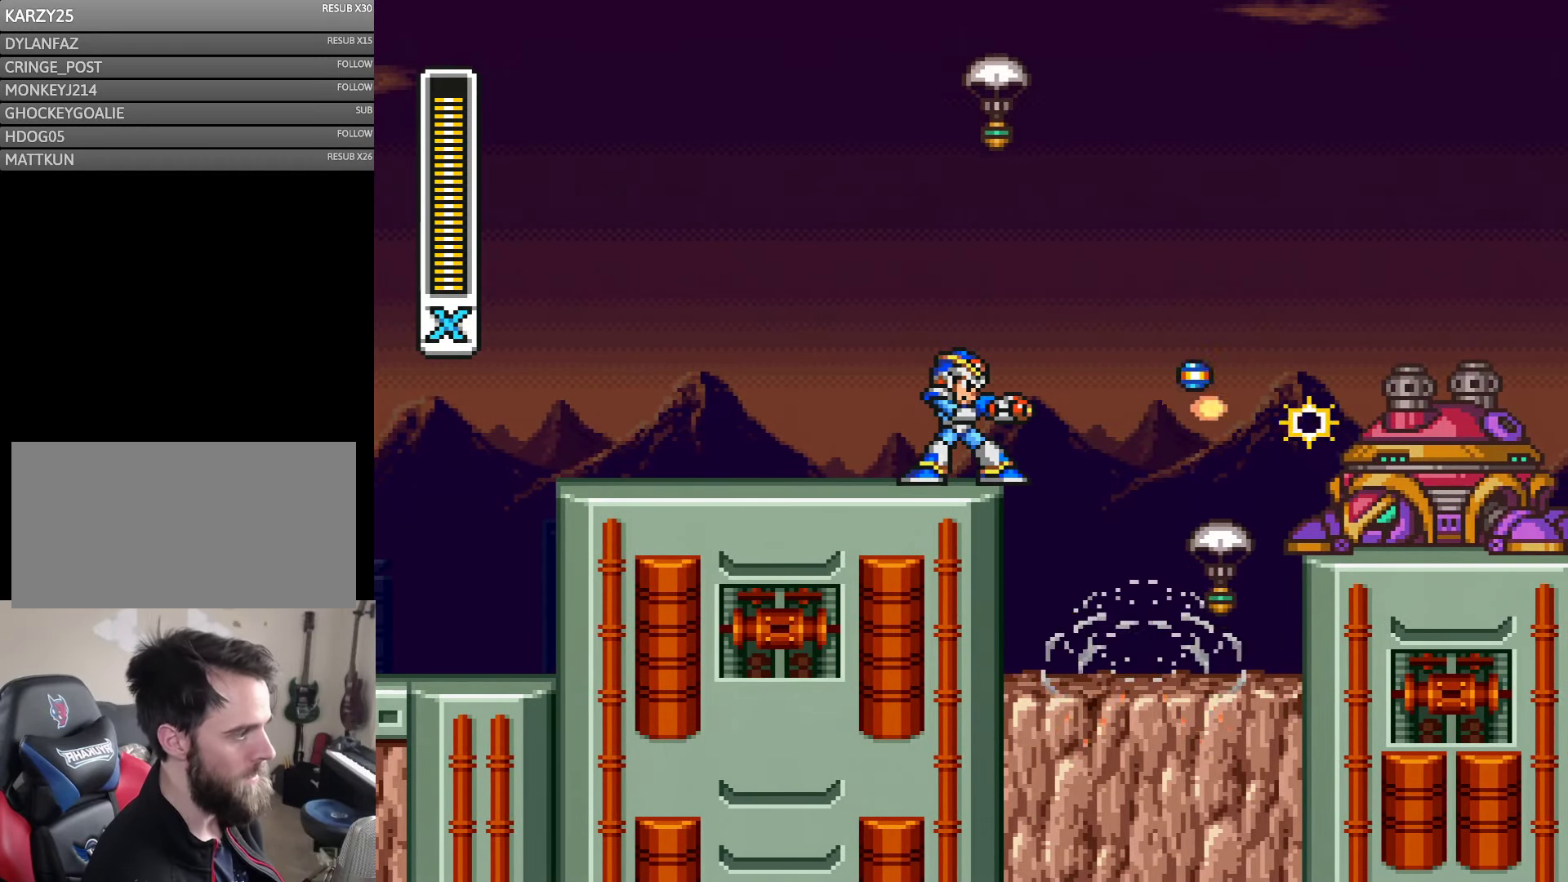
{"dt_ms": 500, "buttons": ["DPAD_RIGHT"], "events": [[33, "Y", "down"], [100, "Y", "up"], [167, "Y", "down"], [233, "Y", "up"], [300, "DPAD_RIGHT", "down"], [300, "Y", "down"], [350, "Y", "up"], [433, "Y", "down"], [500, "Y", "up"]]}
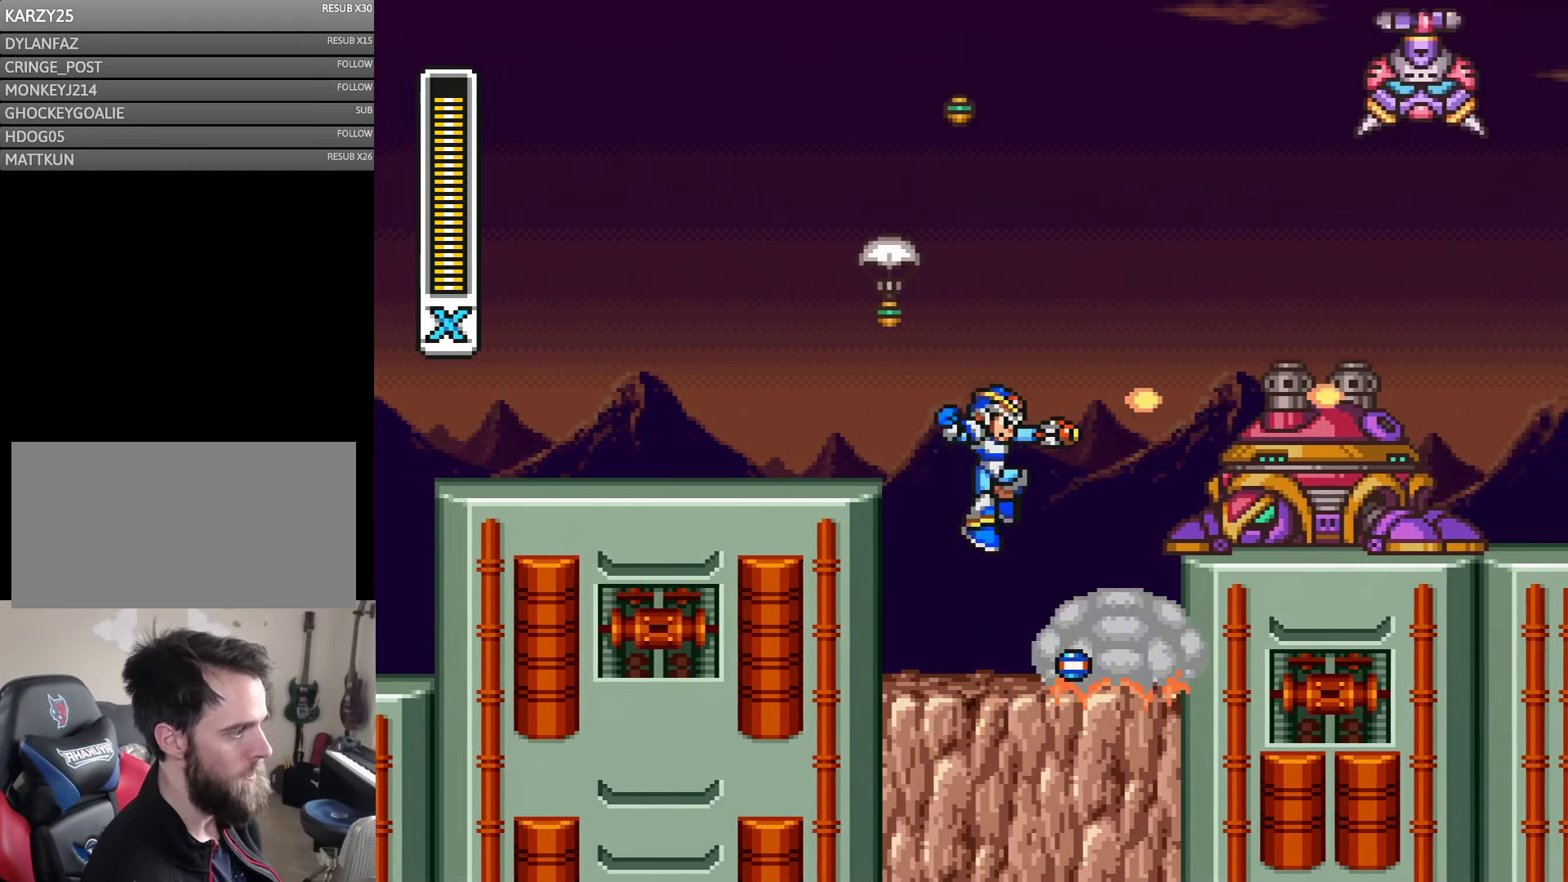
{"dt_ms": 1000, "buttons": [], "events": [[50, "Y", "down"], [133, "Y", "up"], [200, "Y", "down"], [267, "Y", "up"], [350, "DPAD_RIGHT", "up"], [350, "Y", "down"], [400, "Y", "up"], [667, "Y", "down"], [733, "Y", "up"], [800, "Y", "down"], [850, "Y", "up"], [917, "Y", "down"], [1000, "Y", "up"]]}